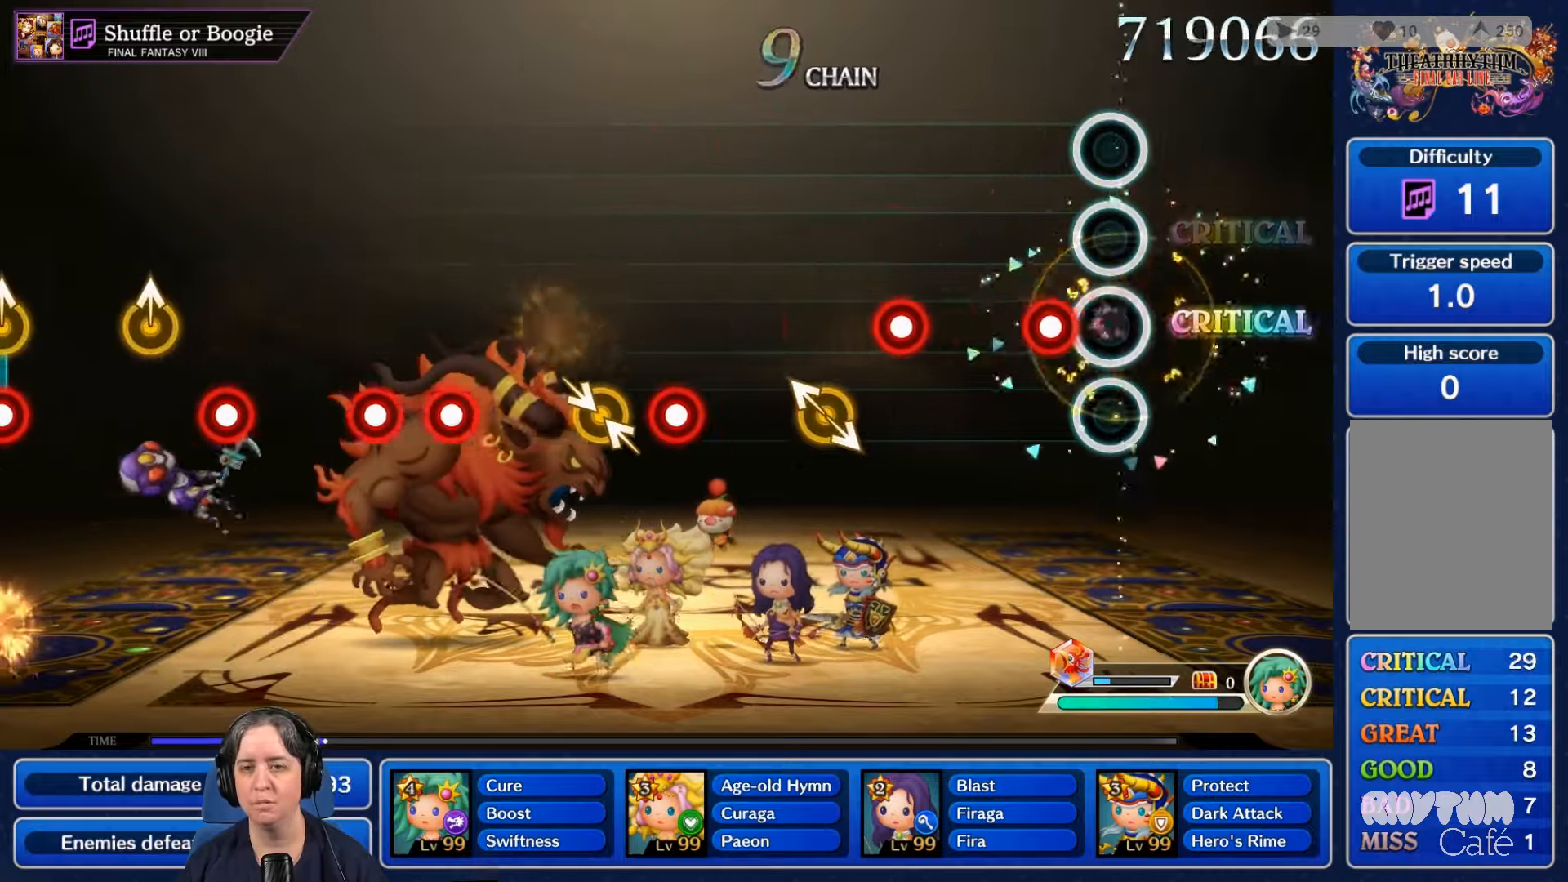
Gameplay with a controller (Nintendo layout); each line is a JSON object with the inputs held at the frame after it. "events" lists button and stick changes between this image and that frame as [ms after this image, input, new state], when the widget could be followed in between. Not read: L3 R3 SELECT START.
{"buttons": ["R2"], "left_stick": "center", "right_stick": "center", "events": [[100, "R2", "up"], [166, "L2", "down"], [333, "L2", "up"], [500, "R2", "down"]]}
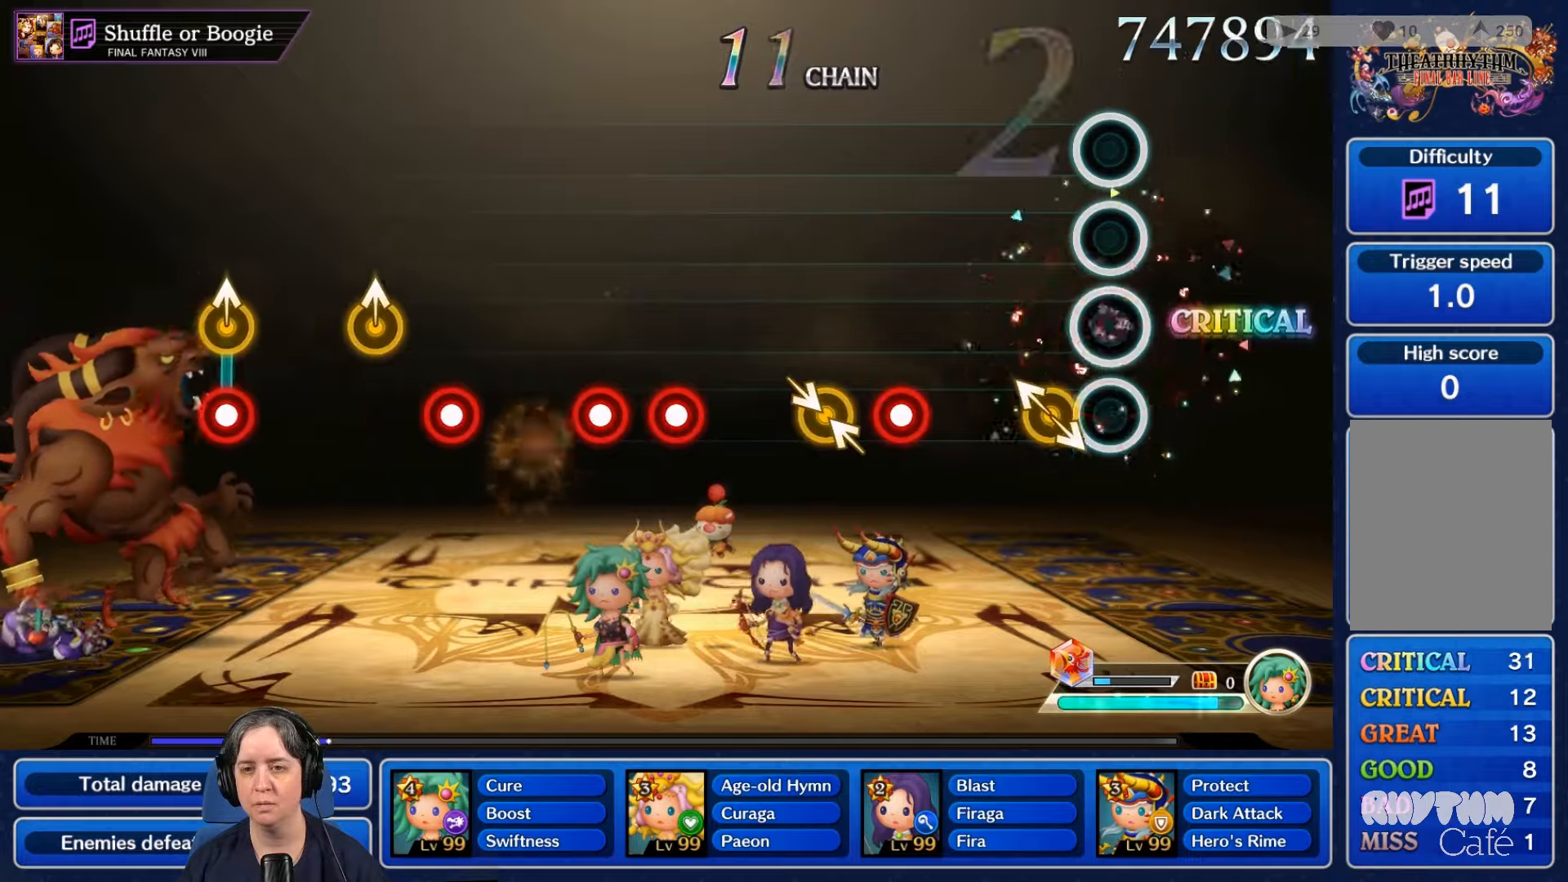
{"buttons": ["R2"], "left_stick": "center", "right_stick": "center", "events": [[100, "R2", "up"], [500, "R2", "down"]]}
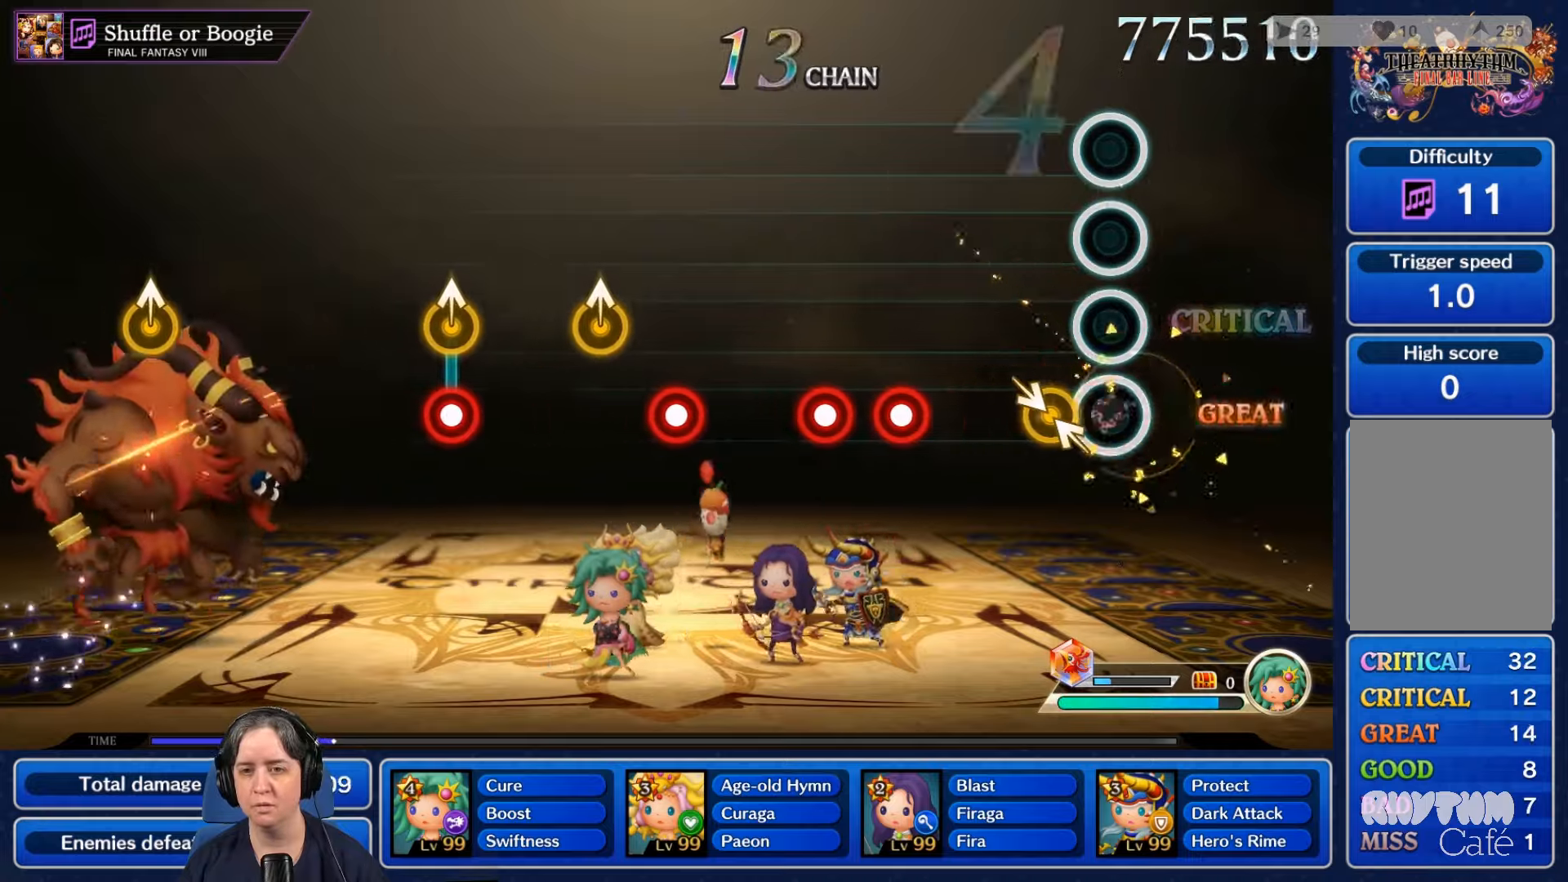
{"buttons": ["R2"], "left_stick": "center", "right_stick": "center", "events": [[100, "R2", "up"], [467, "R2", "down"]]}
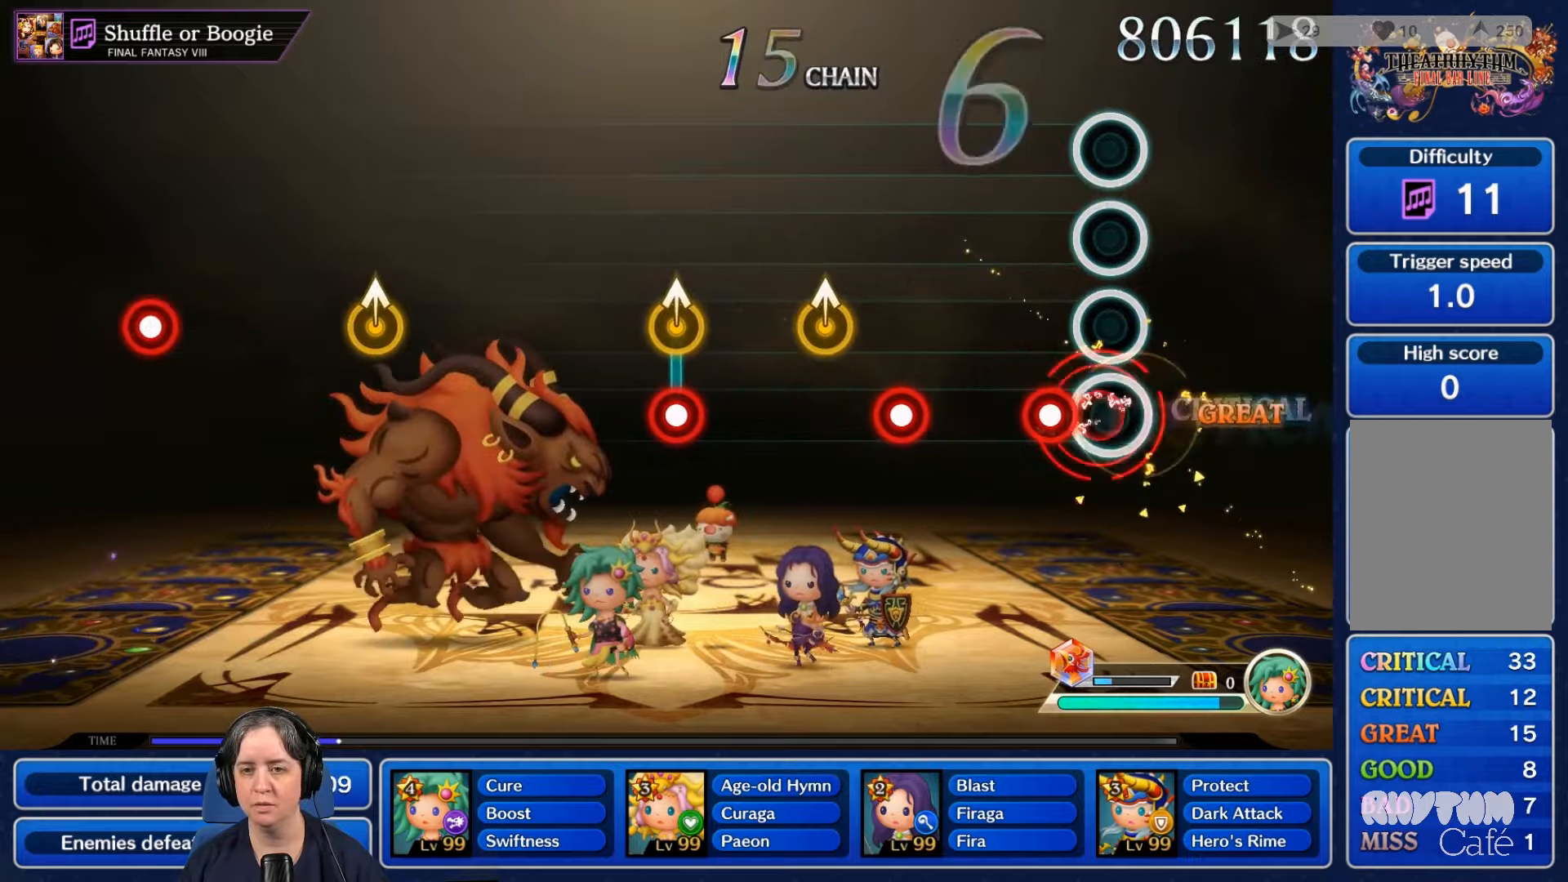
{"buttons": [], "left_stick": "center", "right_stick": "center", "events": [[100, "R2", "up"], [133, "L2", "down"], [267, "L2", "up"]]}
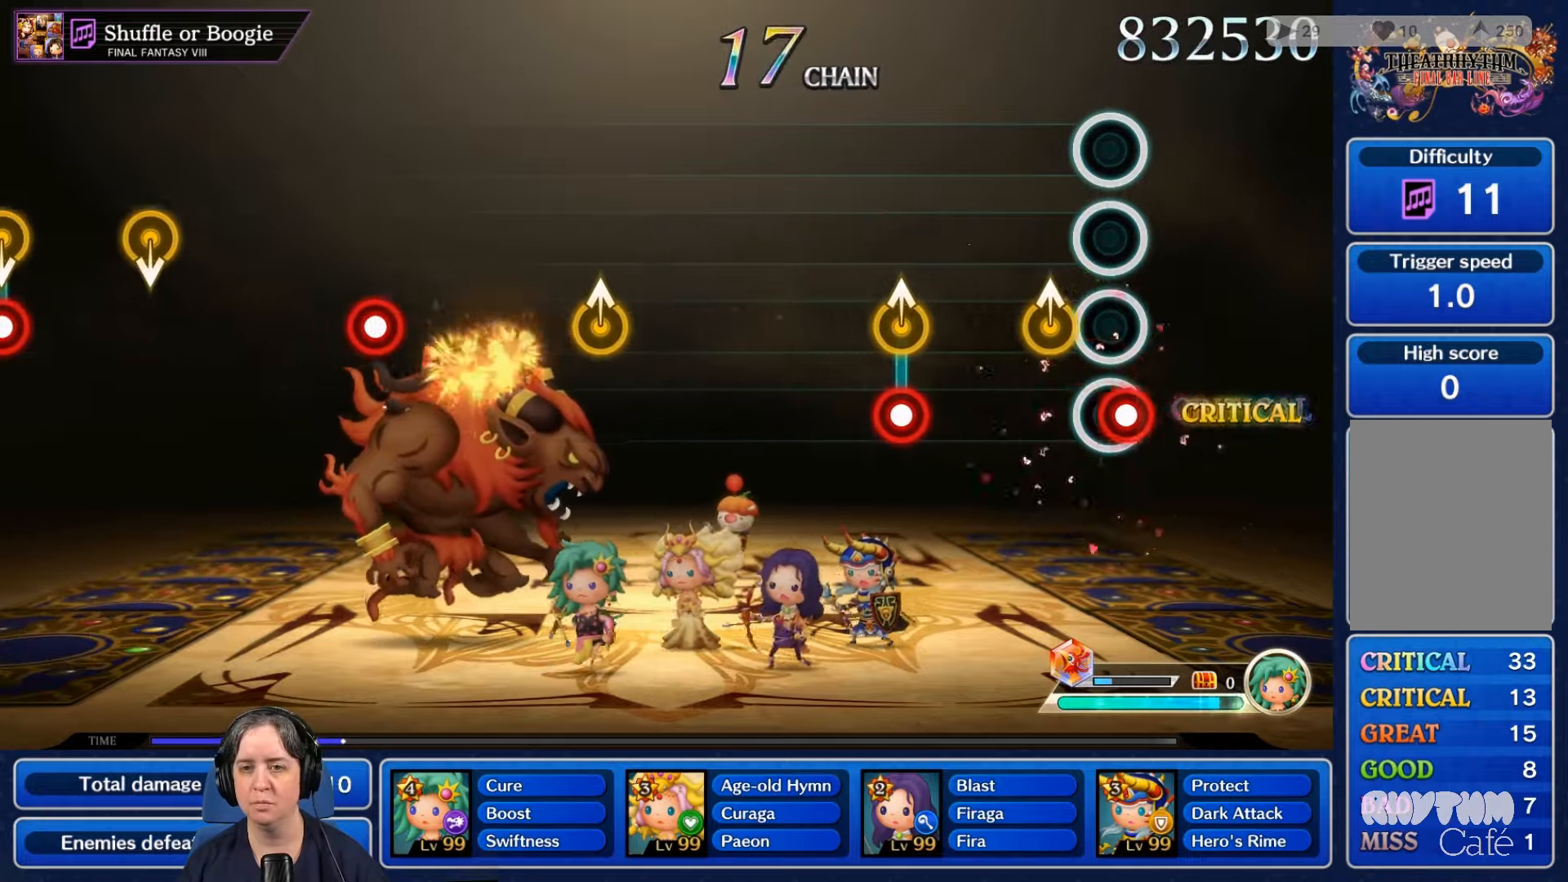
{"buttons": ["R2"], "left_stick": "center", "right_stick": "center", "events": [[33, "R2", "down"], [133, "R2", "up"], [467, "R2", "down"]]}
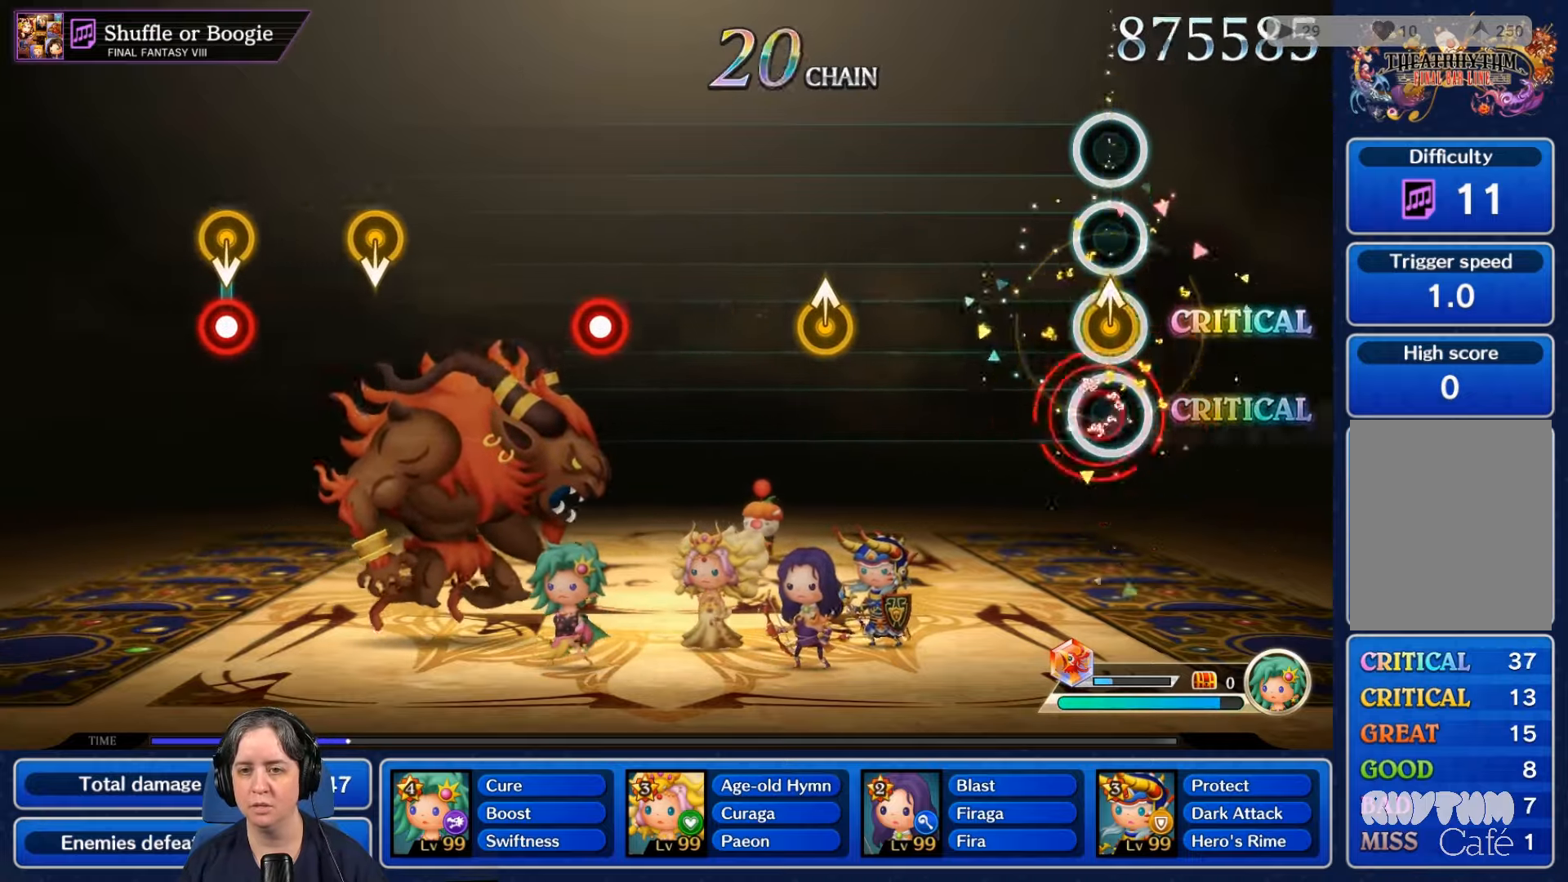
{"buttons": [], "left_stick": "center", "right_stick": "center", "events": [[167, "R2", "up"]]}
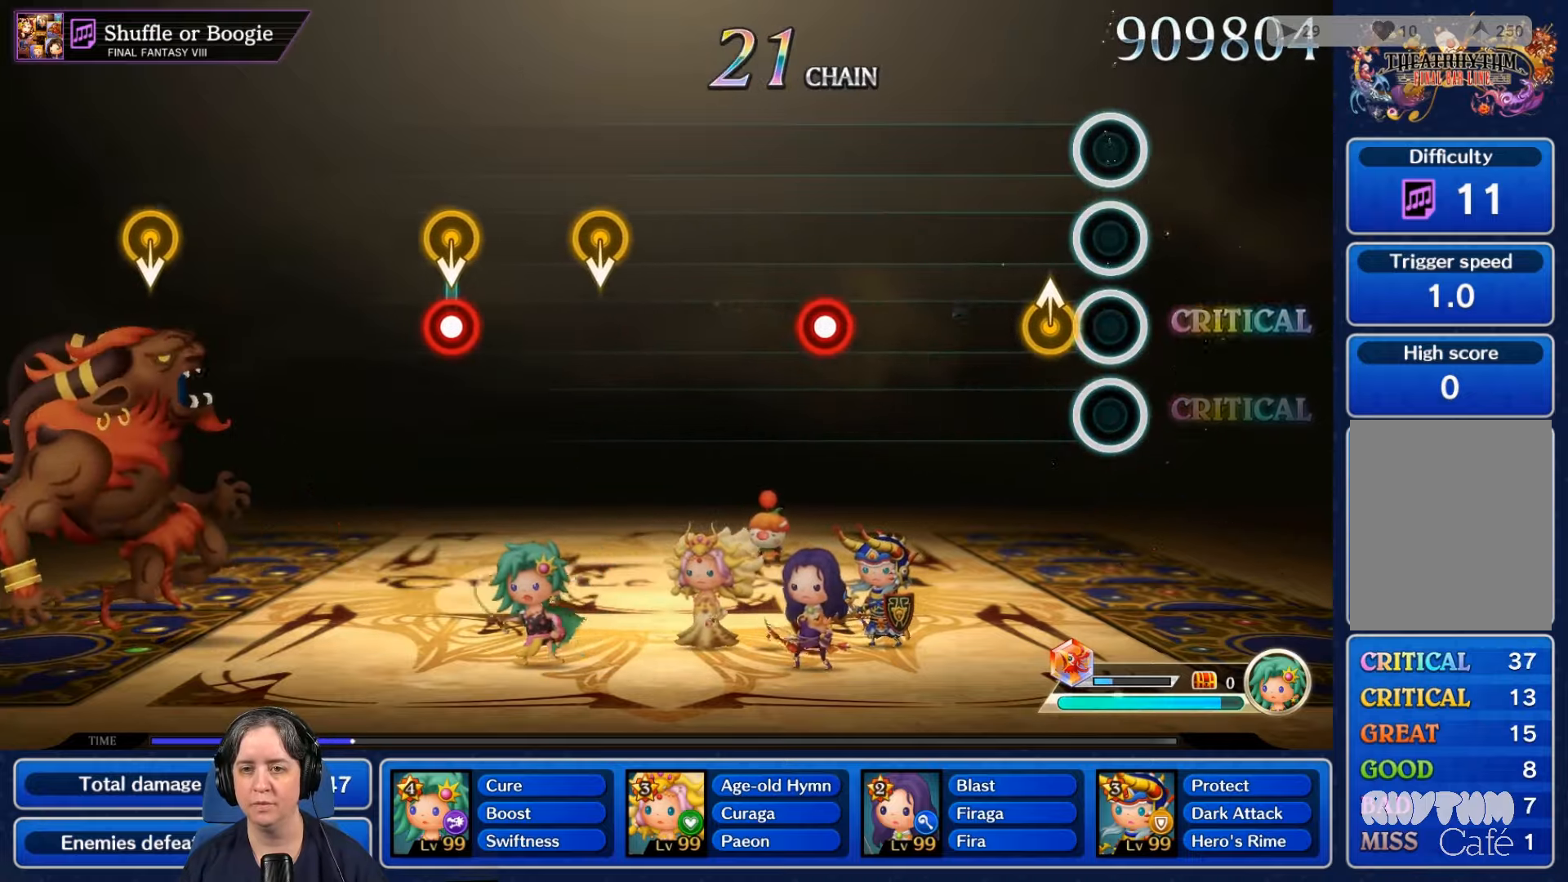
{"buttons": [], "left_stick": "center", "right_stick": "center"}
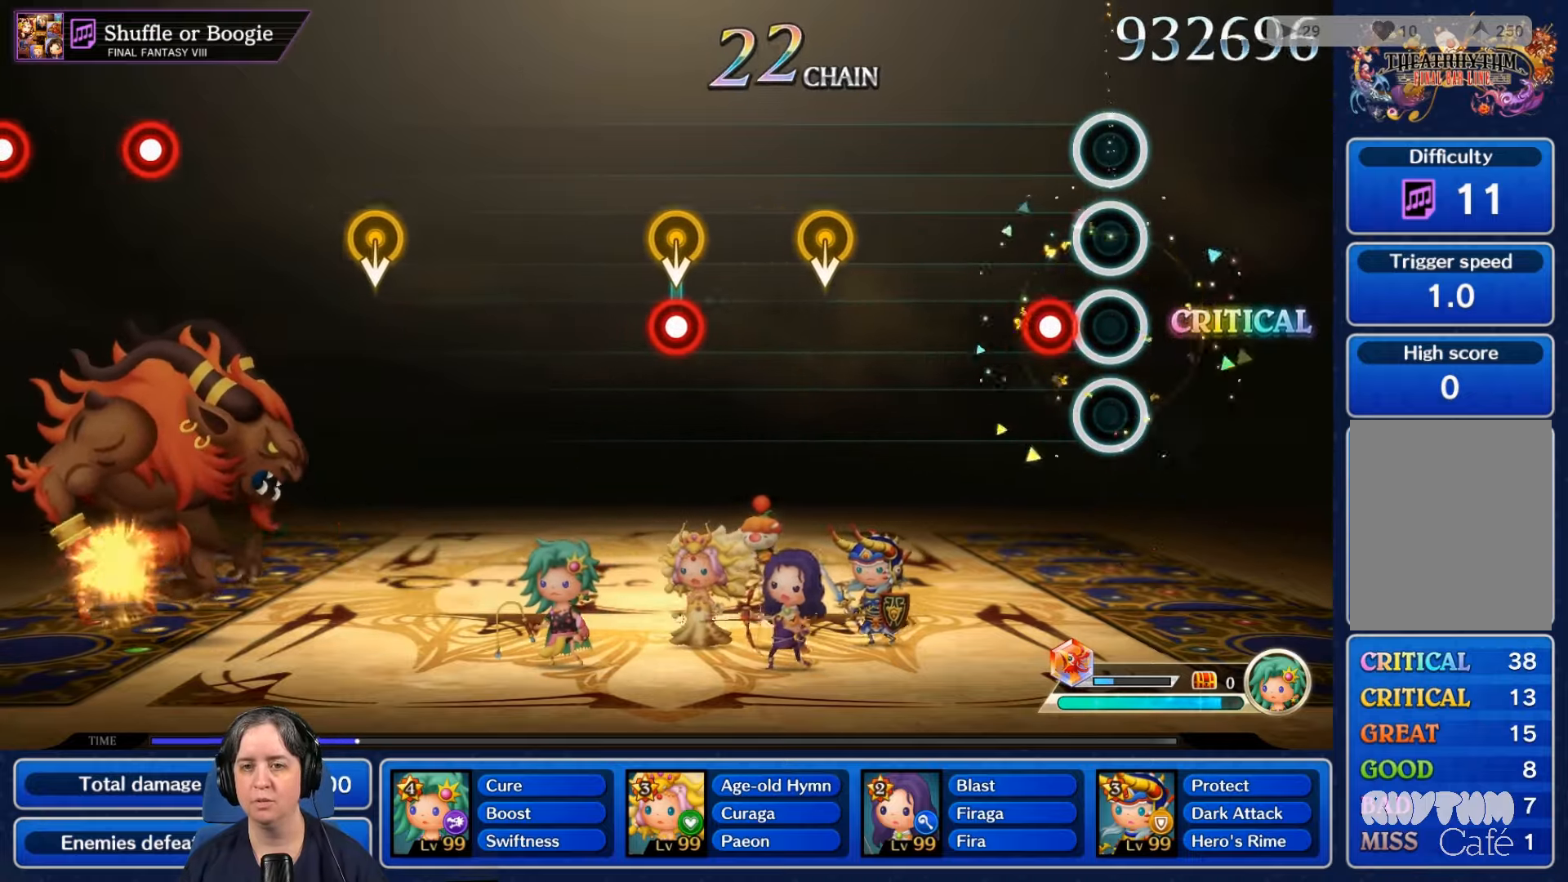
{"buttons": [], "left_stick": "center", "right_stick": "center", "events": [[133, "R2", "down"], [267, "R2", "up"]]}
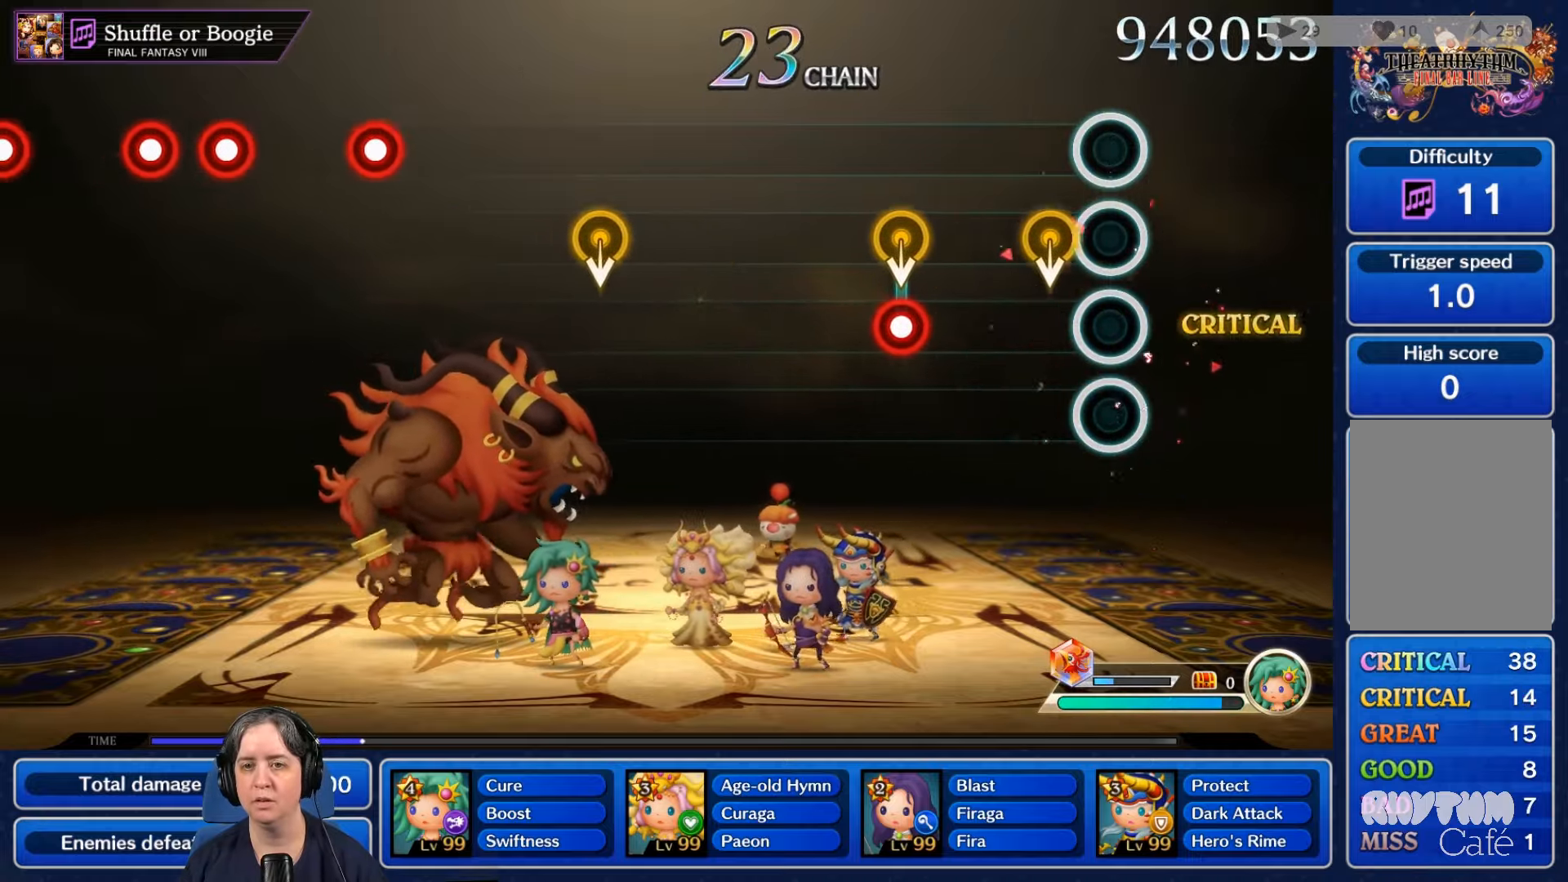
{"buttons": ["R2", "DPAD_UP"], "left_stick": "center", "right_stick": "center", "events": [[167, "DPAD_UP", "down"], [267, "DPAD_UP", "up"], [400, "DPAD_UP", "down"], [400, "R2", "down"]]}
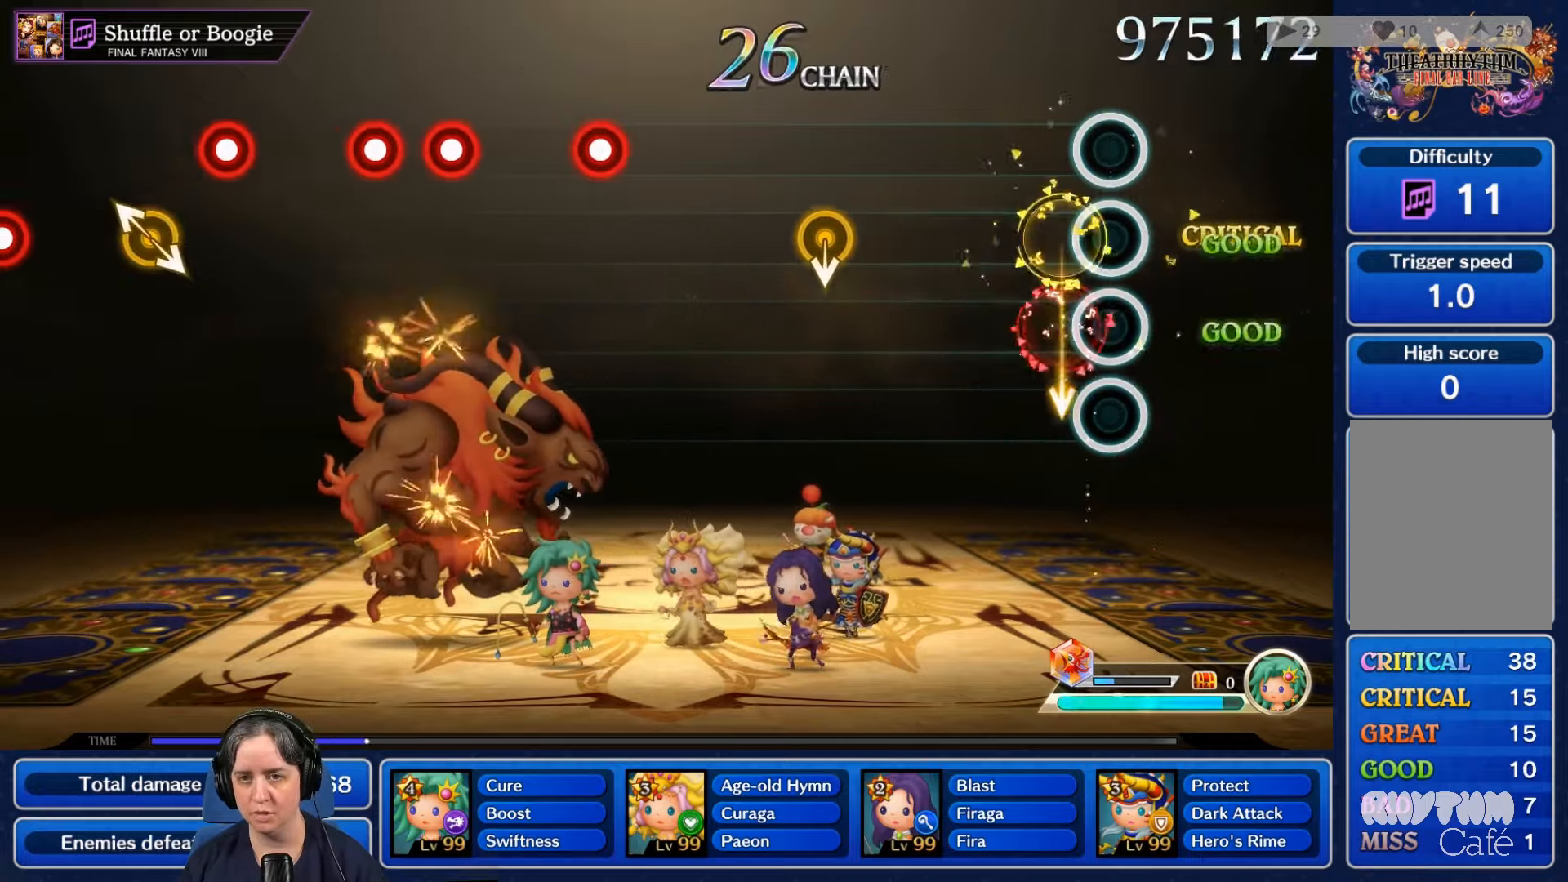
{"buttons": [], "left_stick": "center", "right_stick": "center", "events": [[33, "DPAD_UP", "up"], [67, "R2", "up"]]}
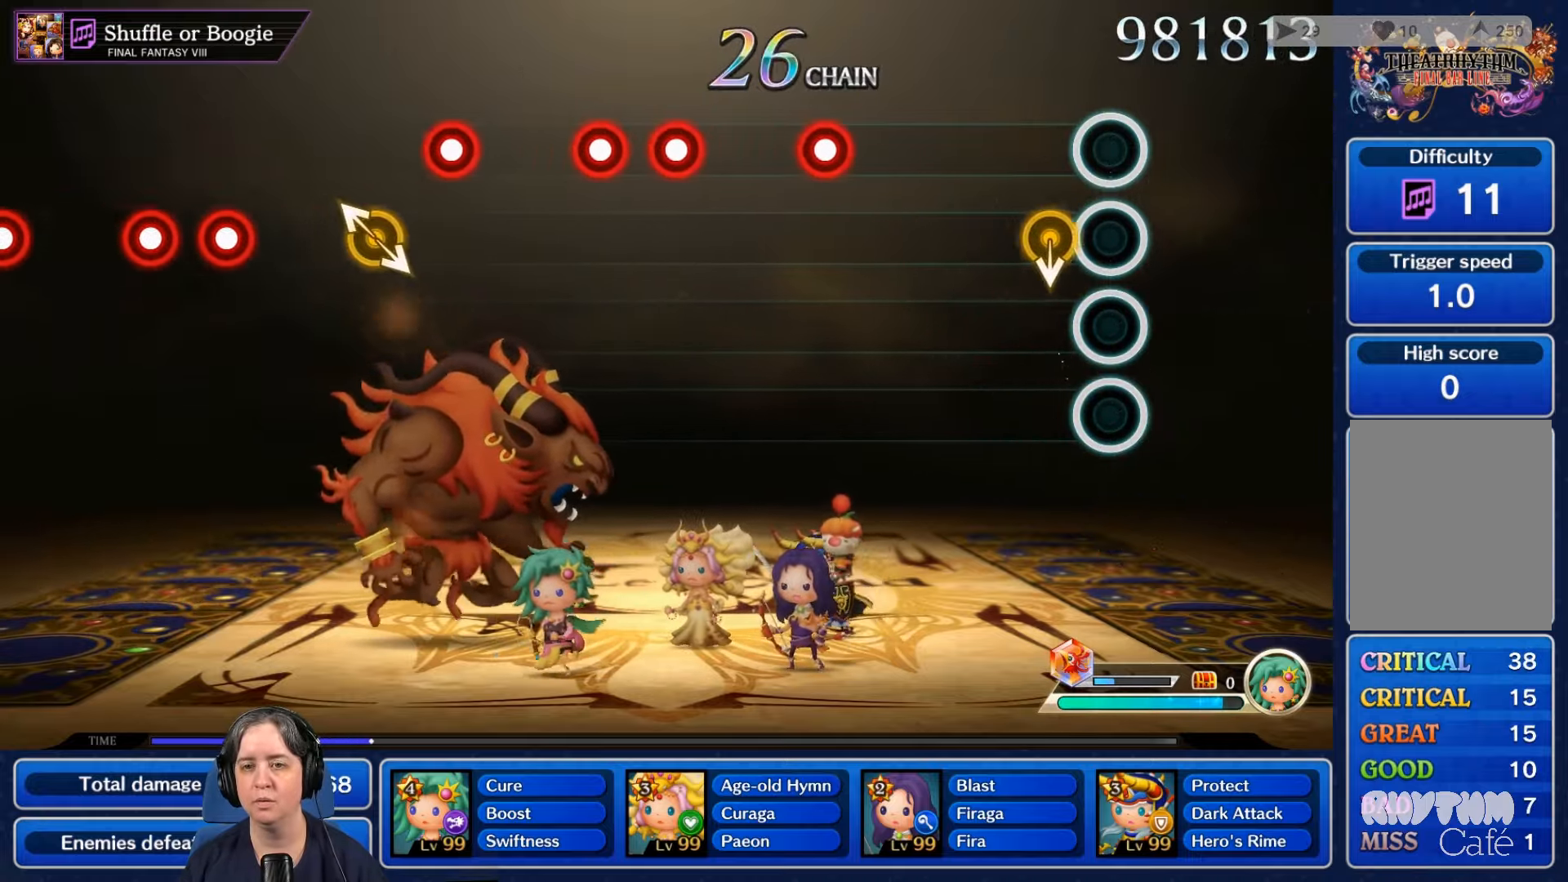
{"buttons": [], "left_stick": "center", "right_stick": "center", "events": [[267, "DPAD_UP", "down"], [333, "DPAD_UP", "up"]]}
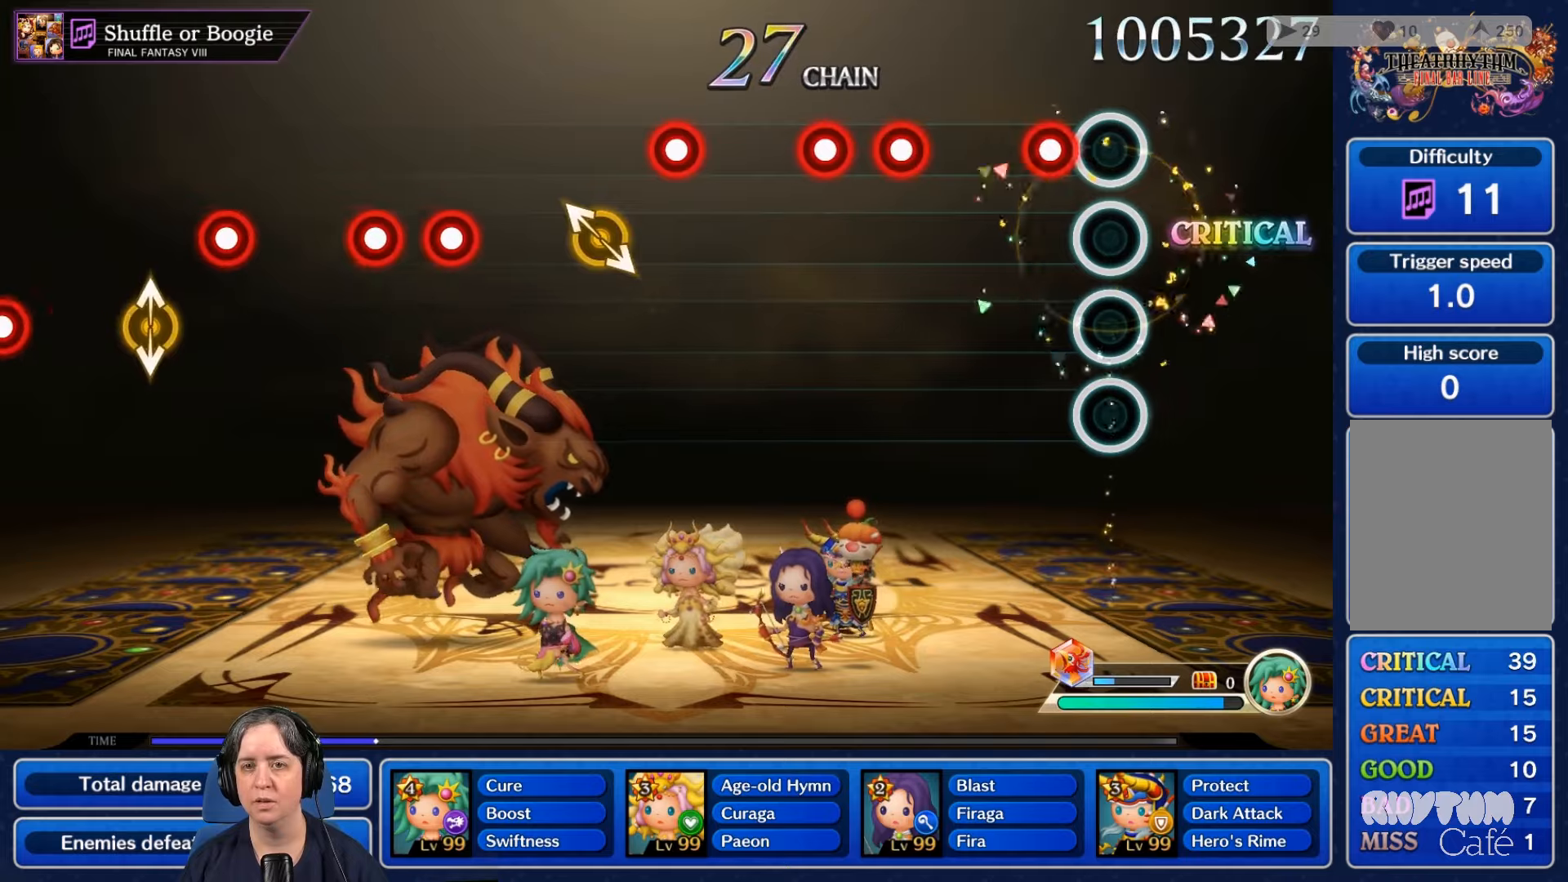
{"buttons": ["R2"], "left_stick": "center", "right_stick": "center", "events": [[167, "R2", "down"], [300, "R2", "up"], [467, "R2", "down"]]}
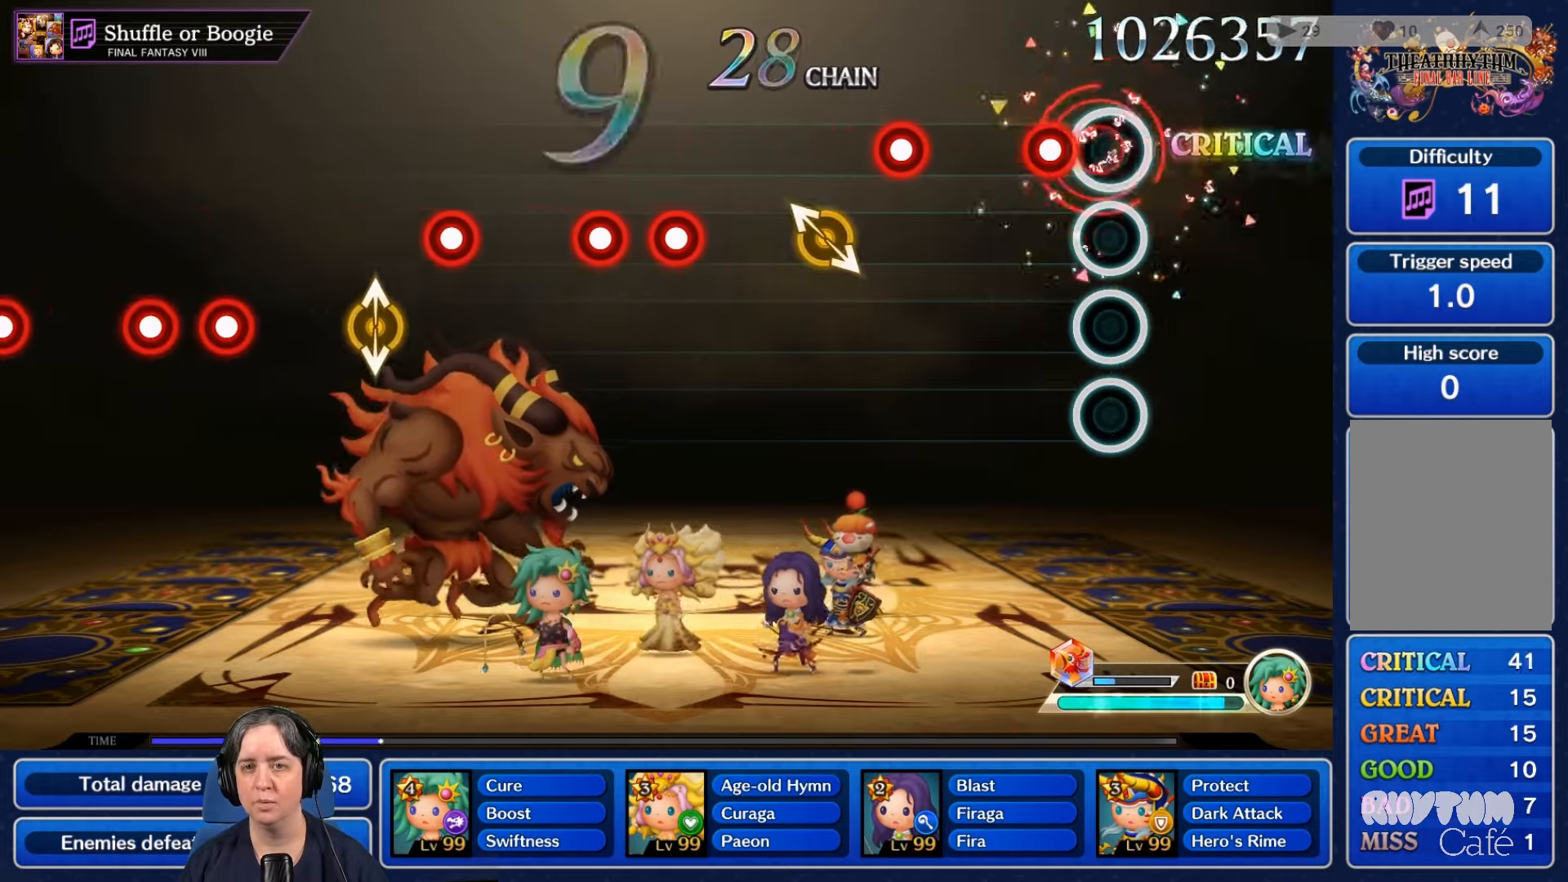
{"buttons": ["R2"], "left_stick": "center", "right_stick": "center", "events": [[134, "L2", "down"], [134, "R2", "up"], [300, "L2", "up"], [467, "R2", "down"]]}
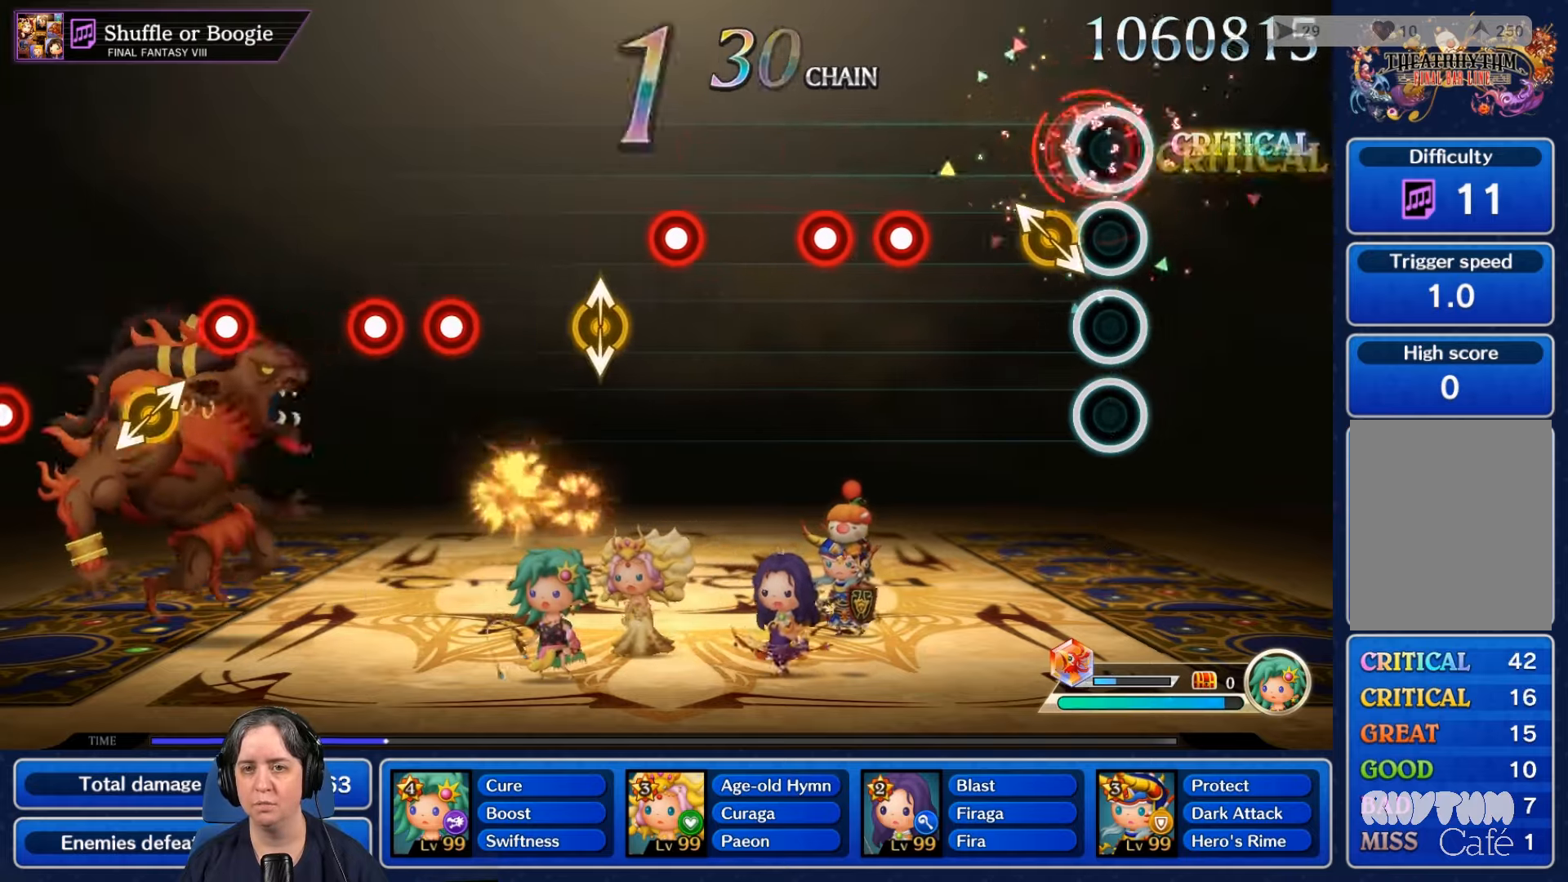
{"buttons": ["R2"], "left_stick": "center", "right_stick": "center", "events": [[67, "R2", "up"], [467, "R2", "down"]]}
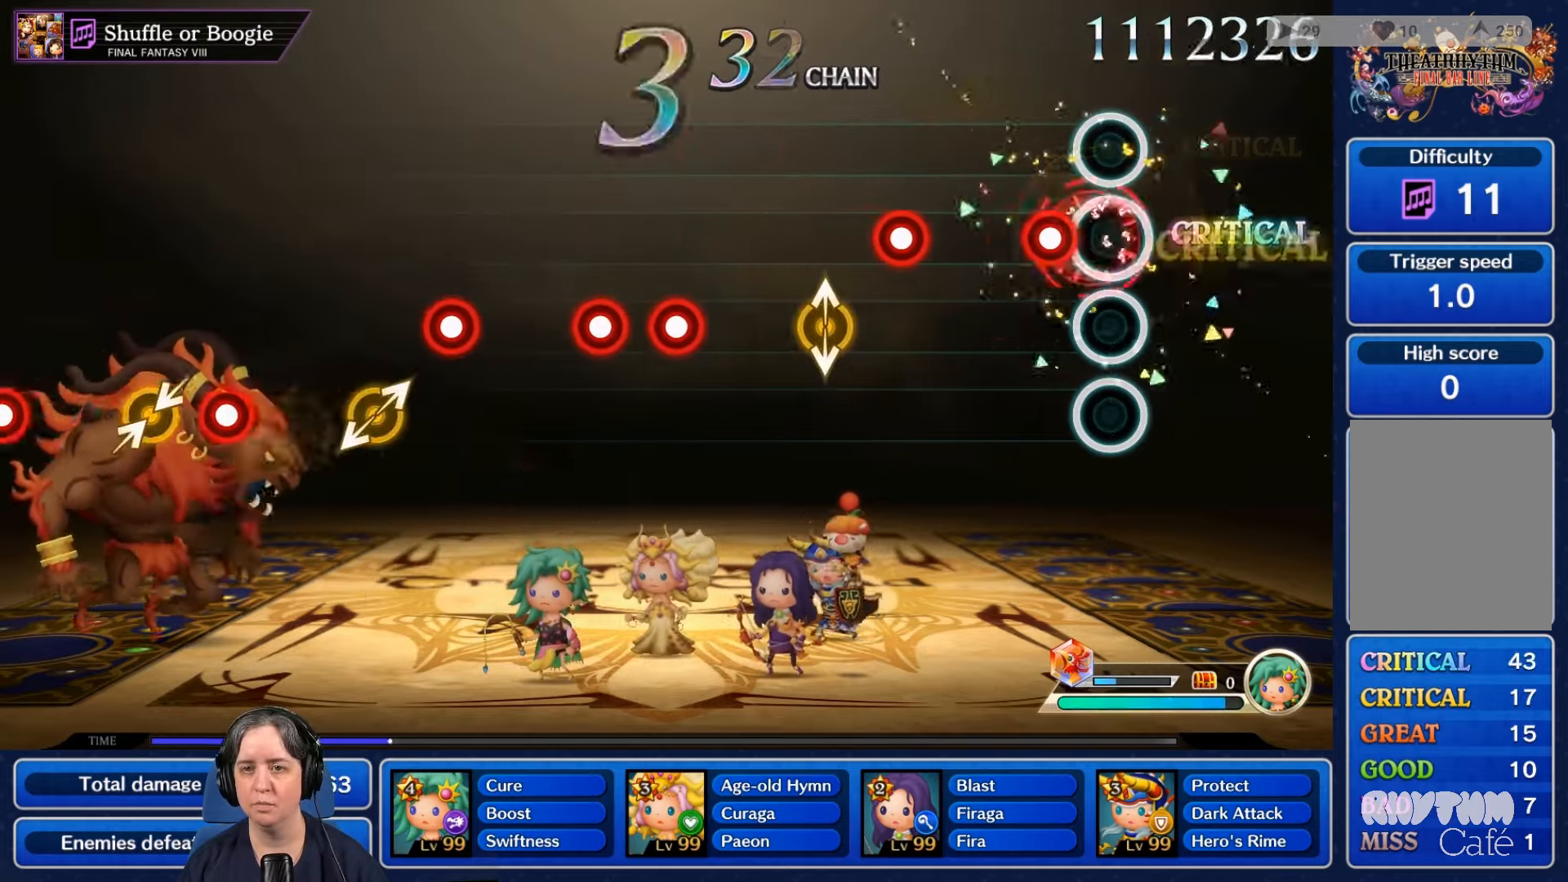
{"buttons": ["R2"], "left_stick": "center", "right_stick": "center", "events": [[67, "R2", "up"], [167, "L2", "down"], [300, "L2", "up"], [467, "R2", "down"]]}
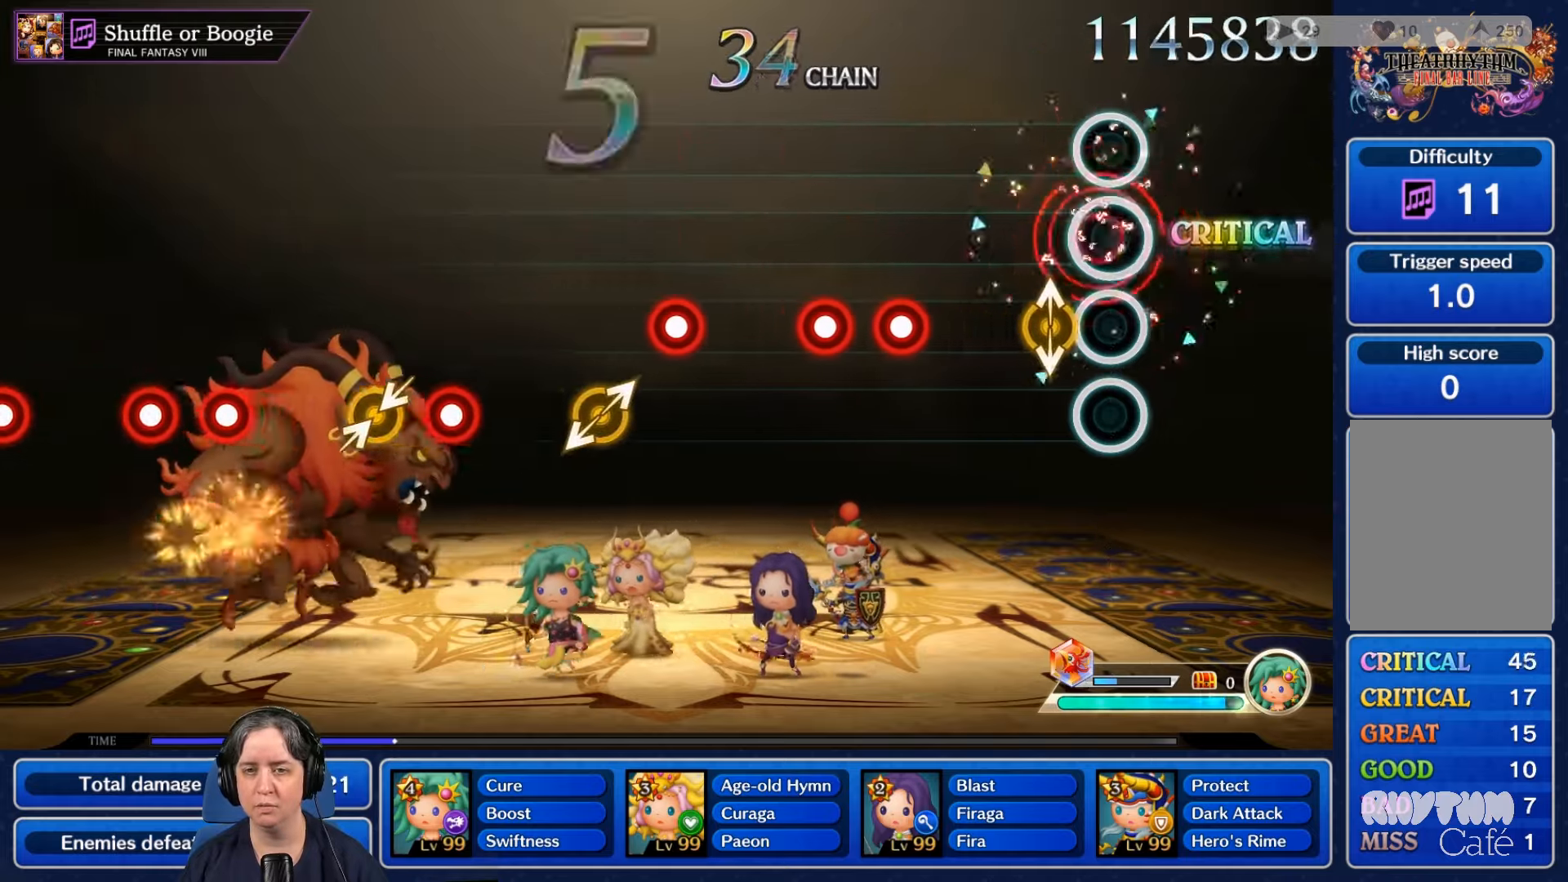
{"buttons": ["R2"], "left_stick": "center", "right_stick": "center"}
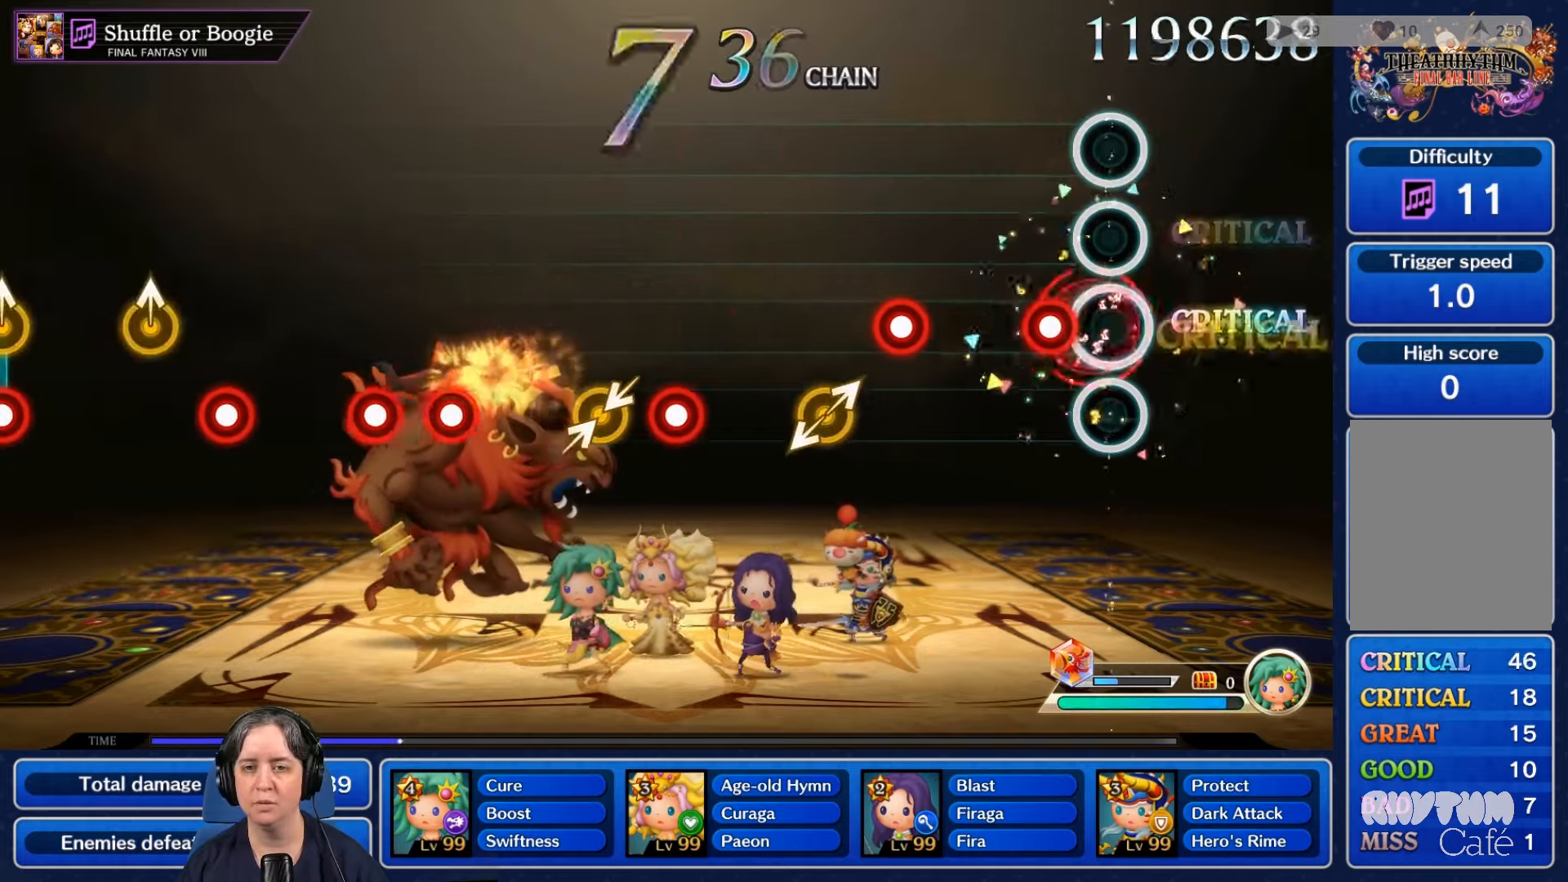
{"buttons": ["R2"], "left_stick": "center", "right_stick": "center", "events": [[100, "R2", "up"], [167, "L2", "down"], [334, "L2", "up"], [467, "R2", "down"]]}
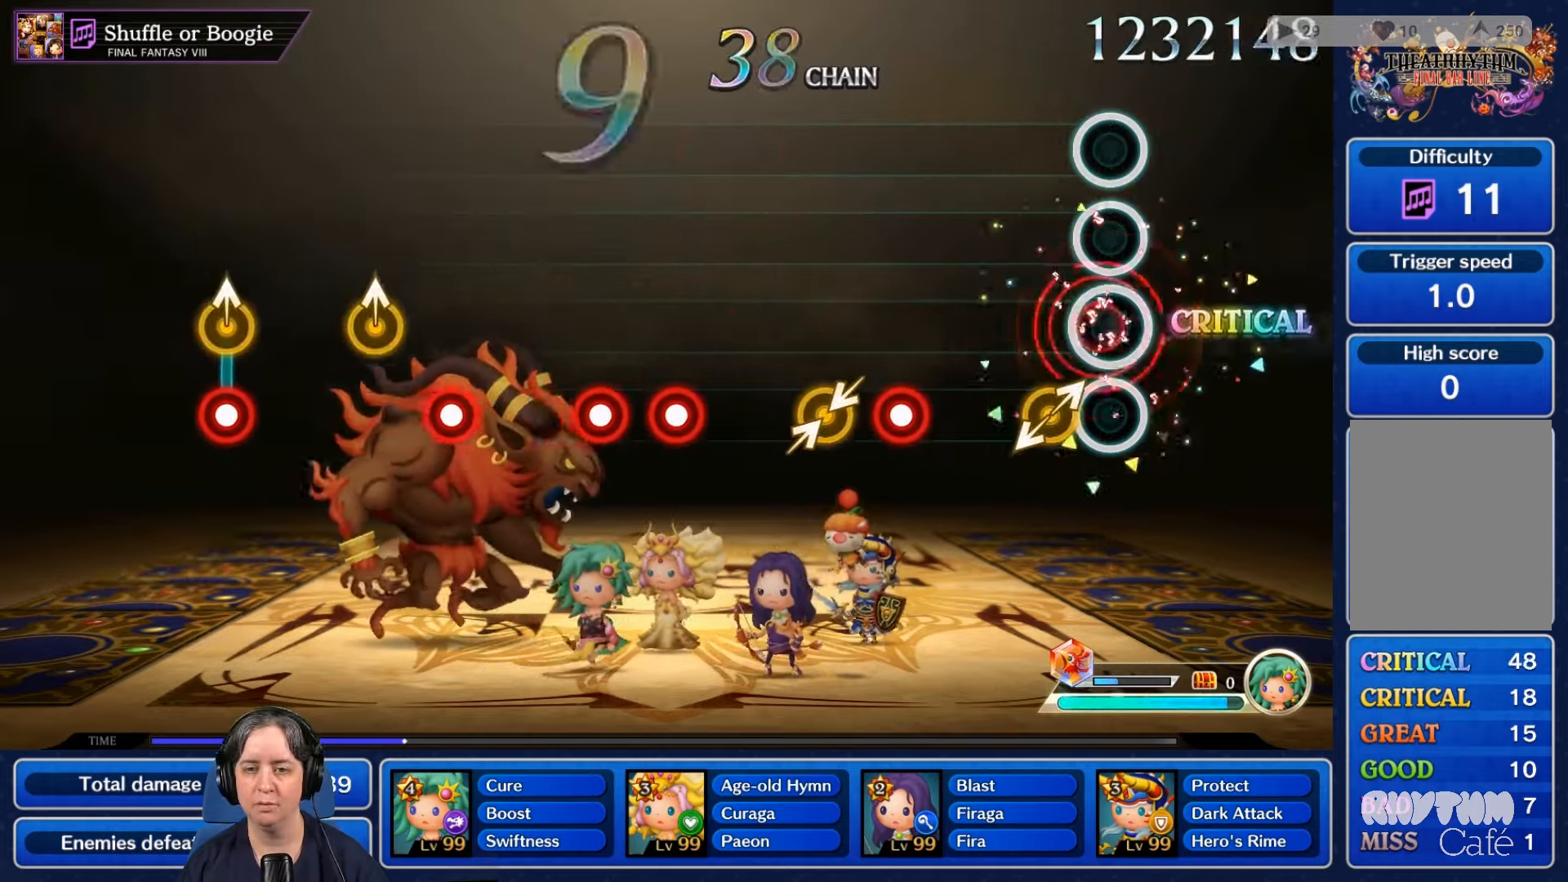
{"buttons": ["R2"], "left_stick": "center", "right_stick": "center", "events": [[100, "R2", "up"], [500, "R2", "down"]]}
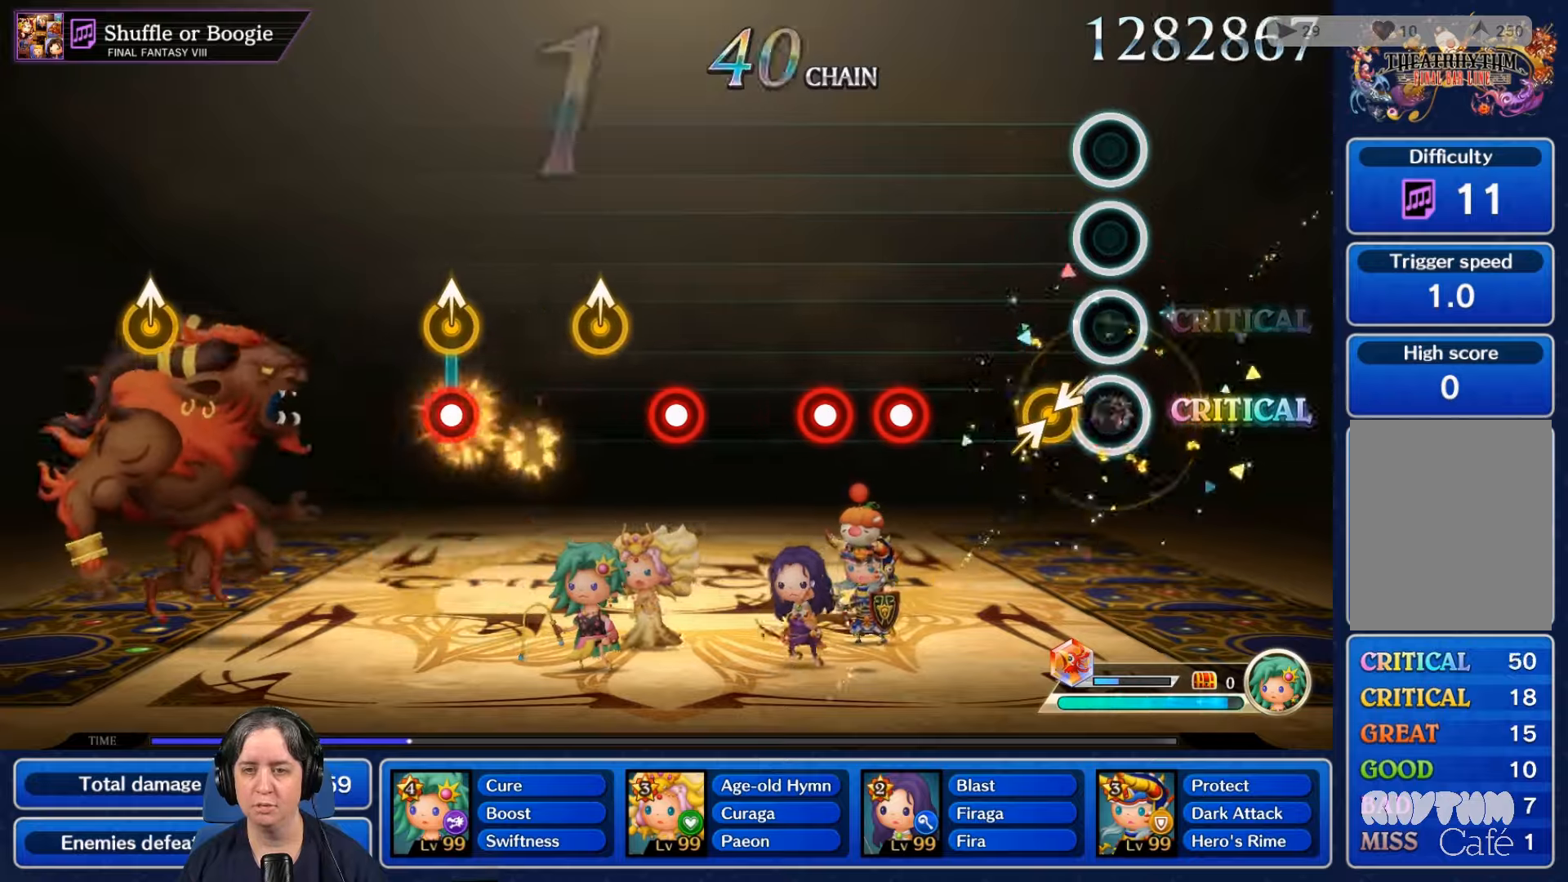
{"buttons": ["R2"], "left_stick": "center", "right_stick": "center", "events": [[100, "R2", "up"], [466, "R2", "down"]]}
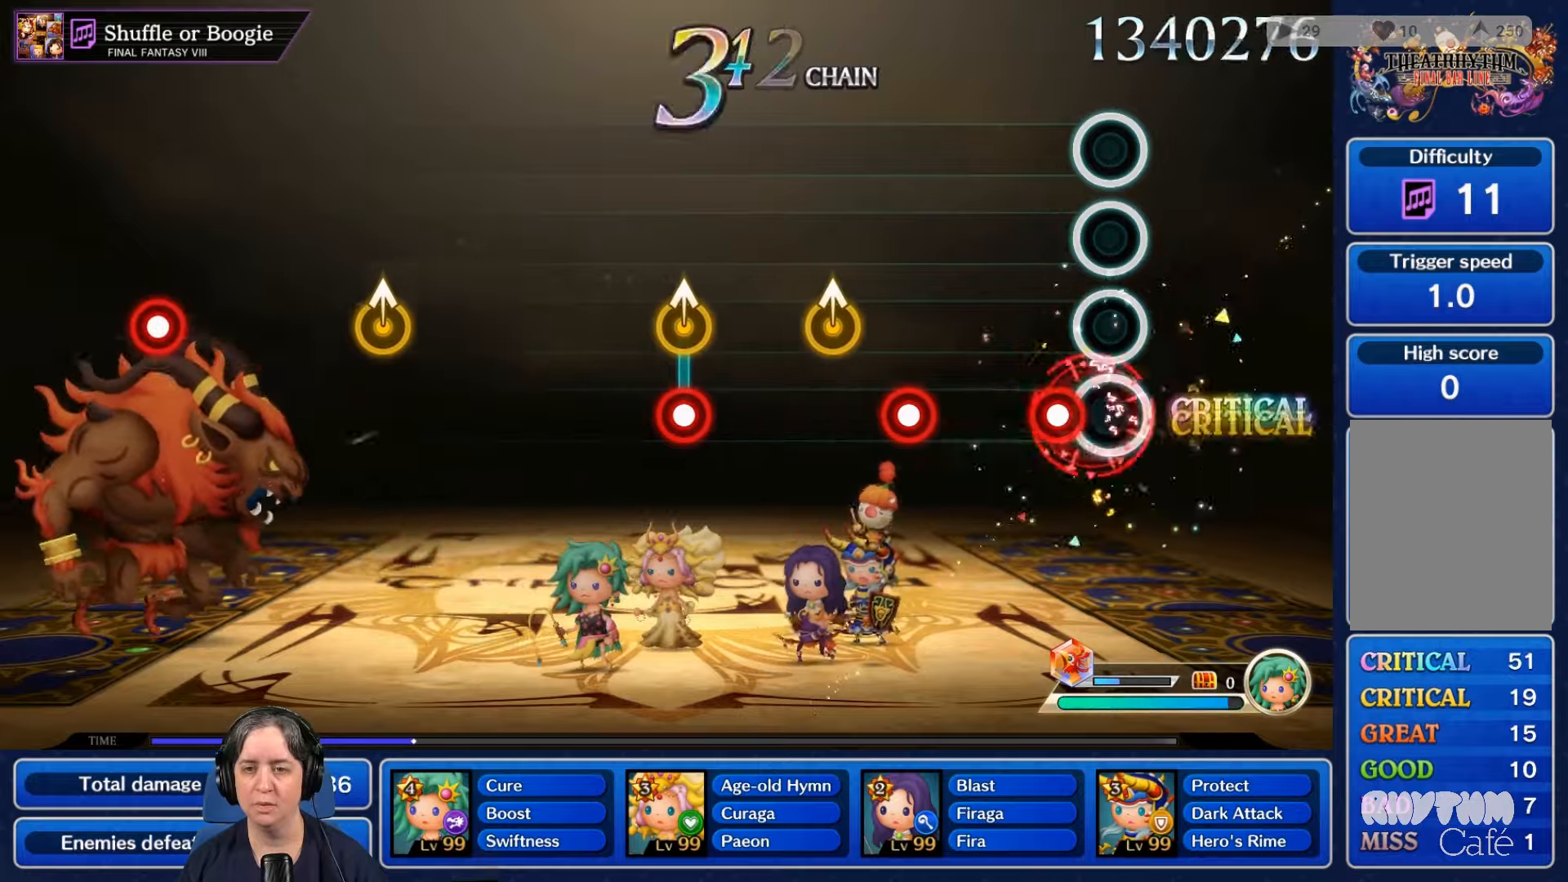
{"buttons": ["R2"], "left_stick": "center", "right_stick": "center", "events": [[100, "L2", "down"], [100, "R2", "up"], [266, "L2", "up"], [500, "R2", "down"]]}
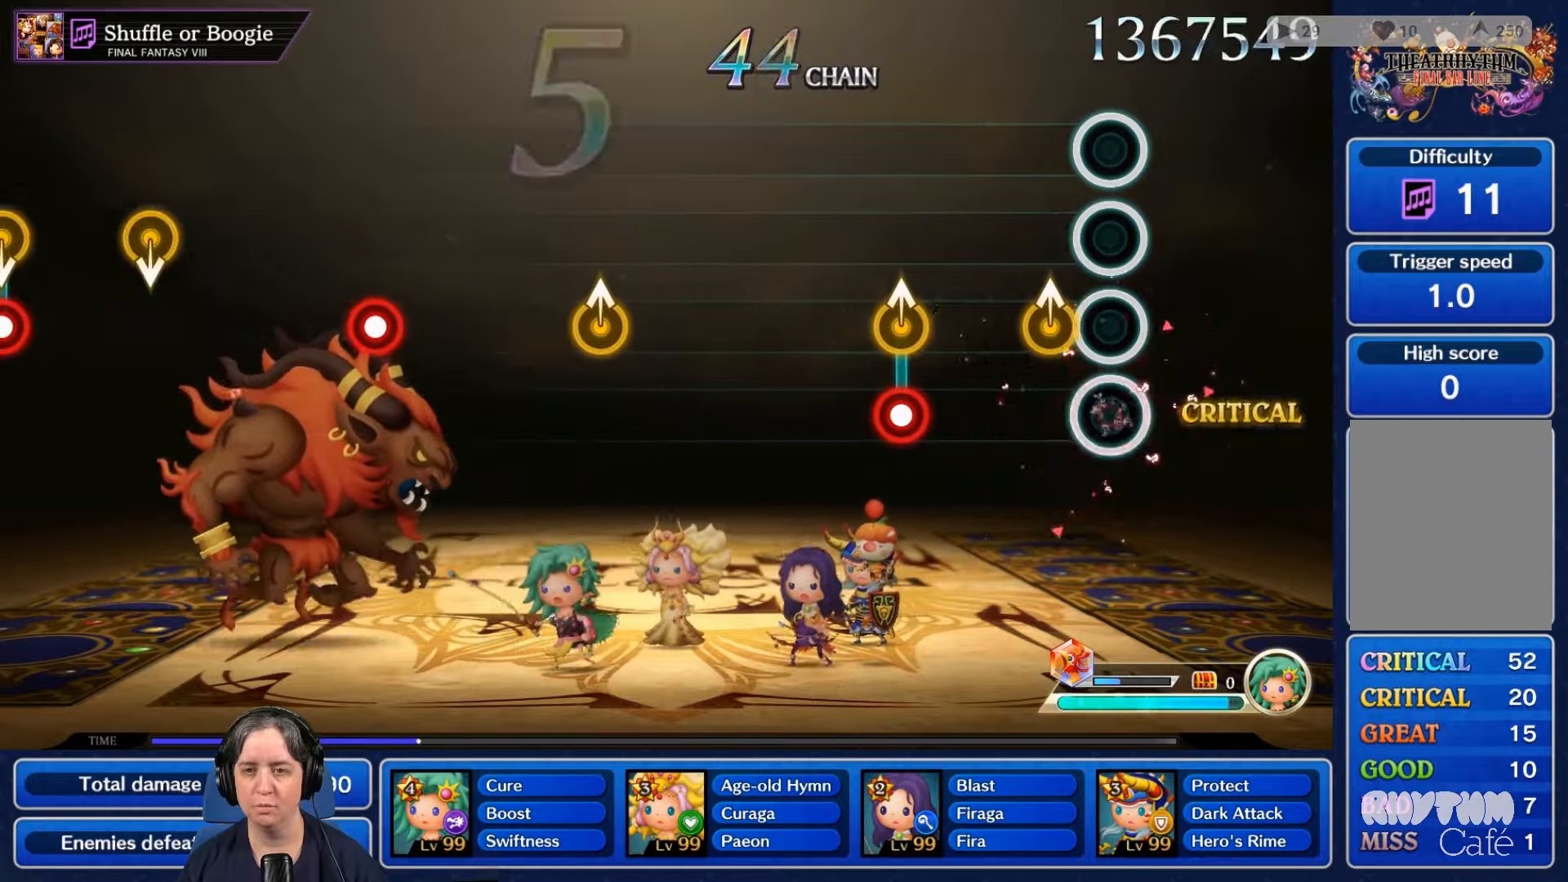
{"buttons": ["R2"], "left_stick": "center", "right_stick": "center", "events": [[66, "R2", "up"], [166, "B", "down"], [200, "B", "up"], [433, "R2", "down"]]}
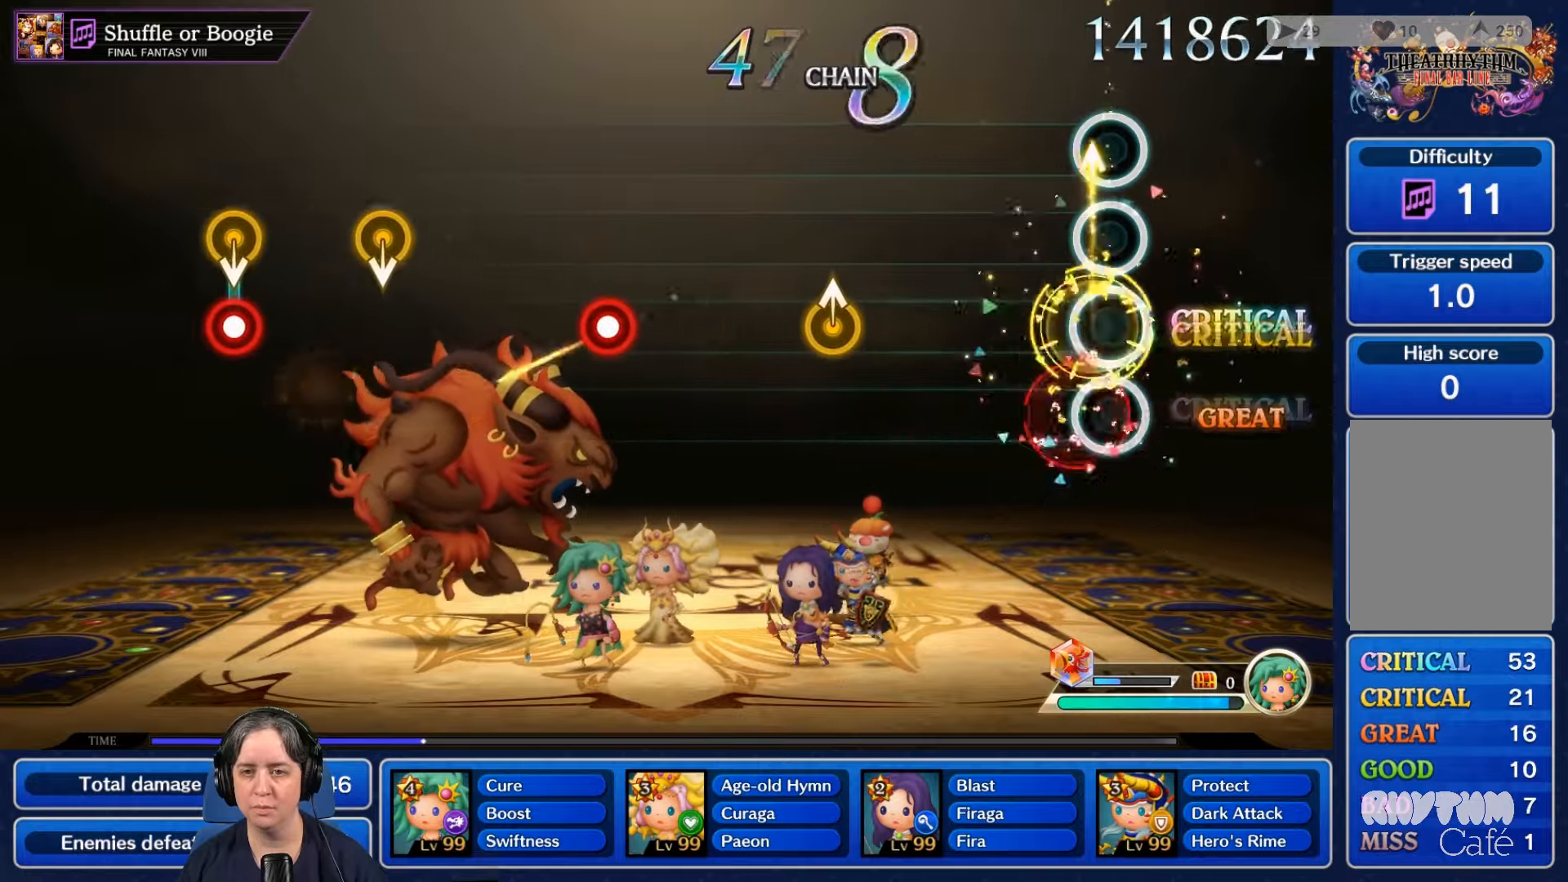
{"buttons": [], "left_stick": "center", "right_stick": "center", "events": [[100, "R2", "up"]]}
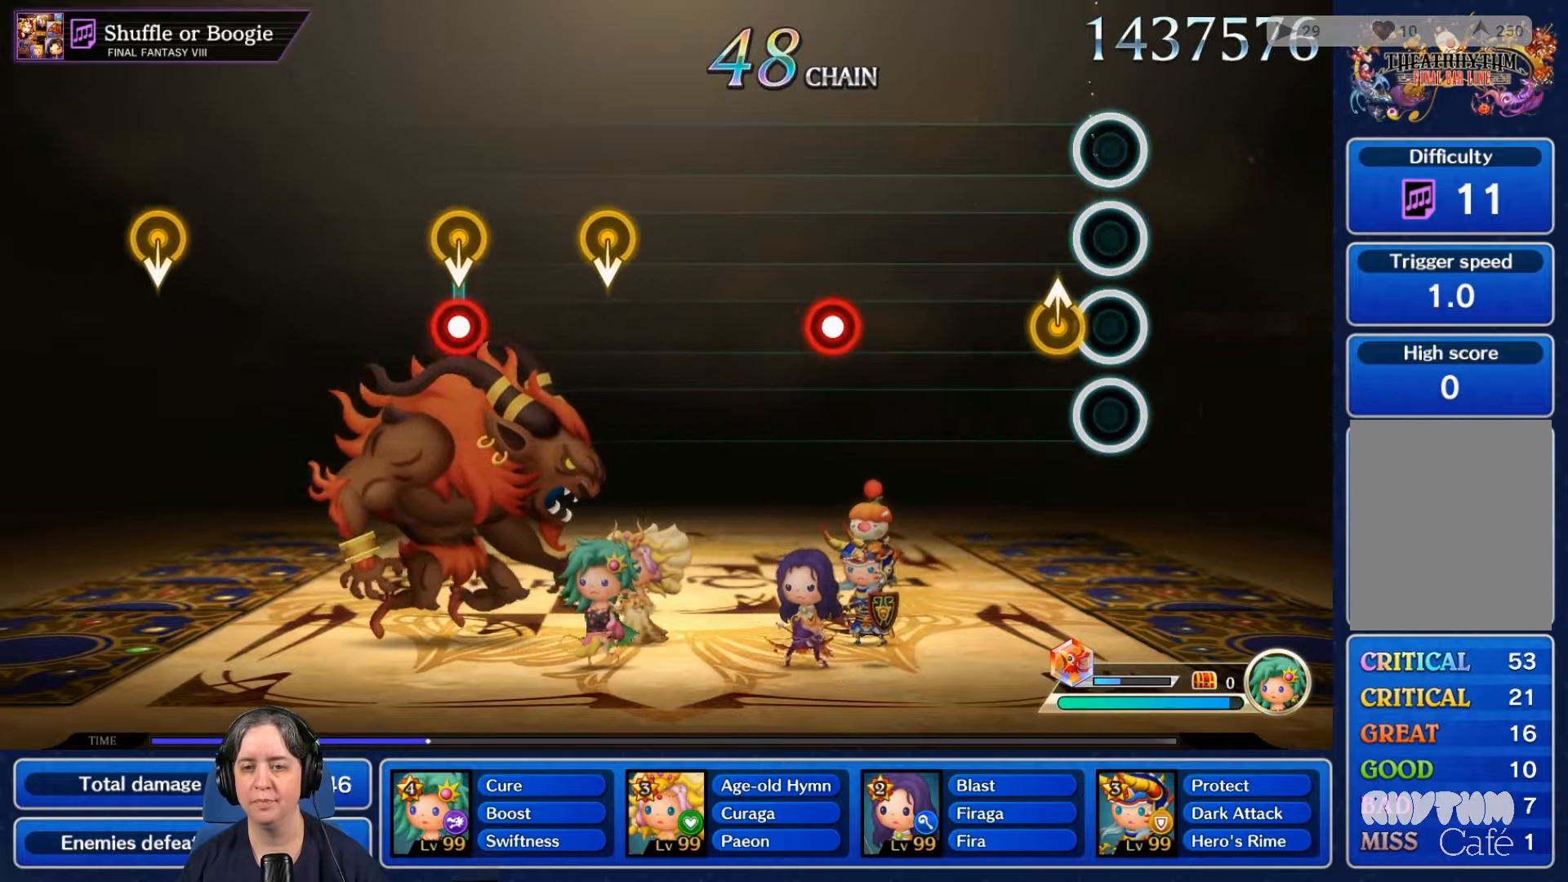
{"buttons": [], "left_stick": "center", "right_stick": "center", "events": []}
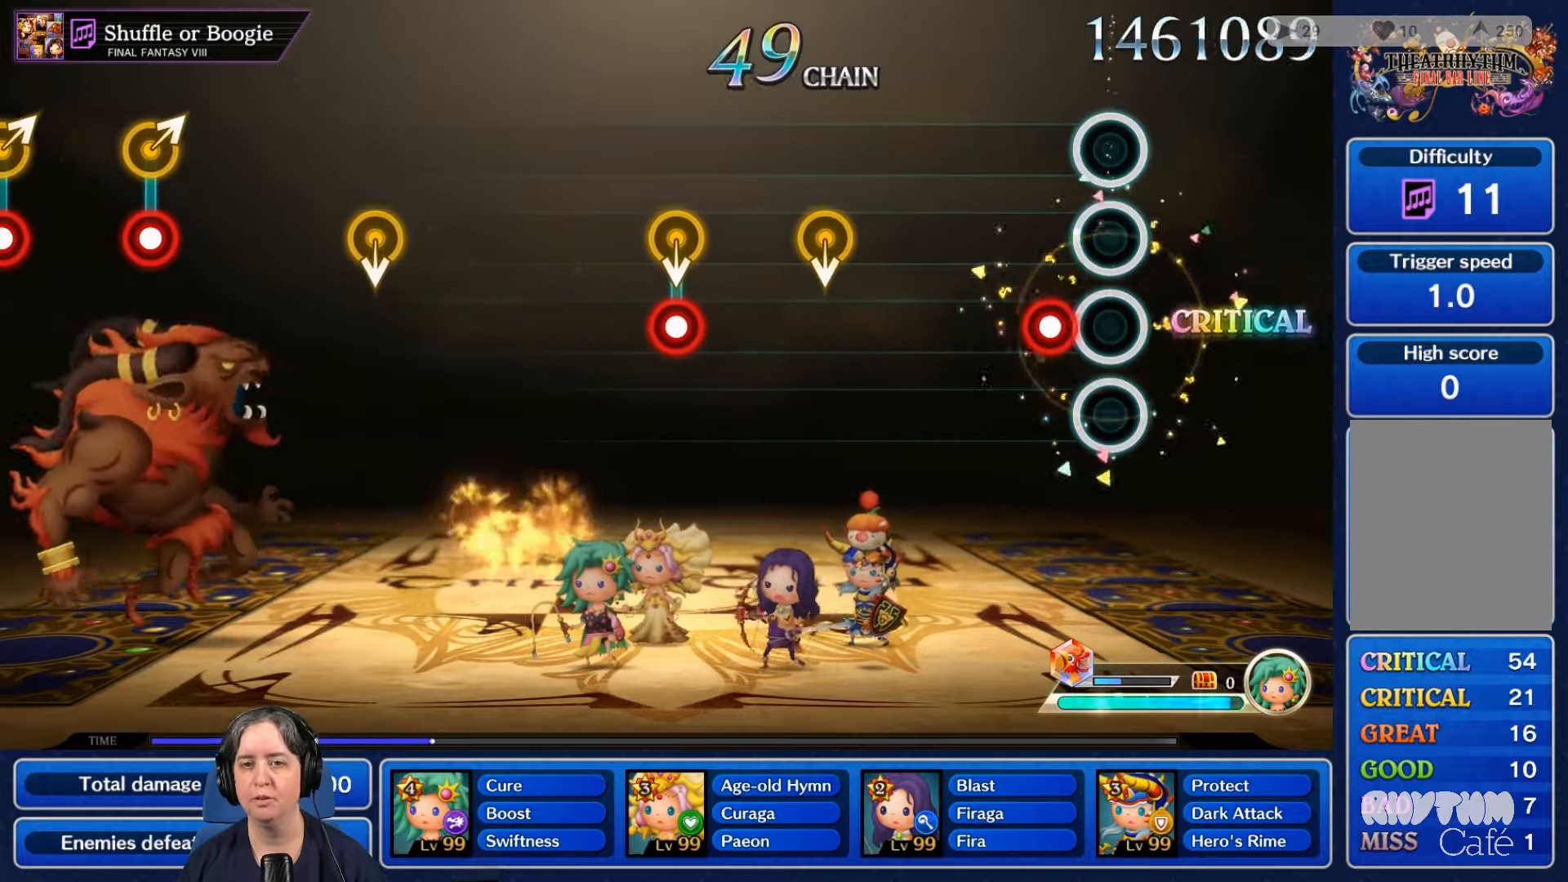
{"buttons": [], "left_stick": "center", "right_stick": "center", "events": [[133, "R2", "down"], [266, "R2", "up"]]}
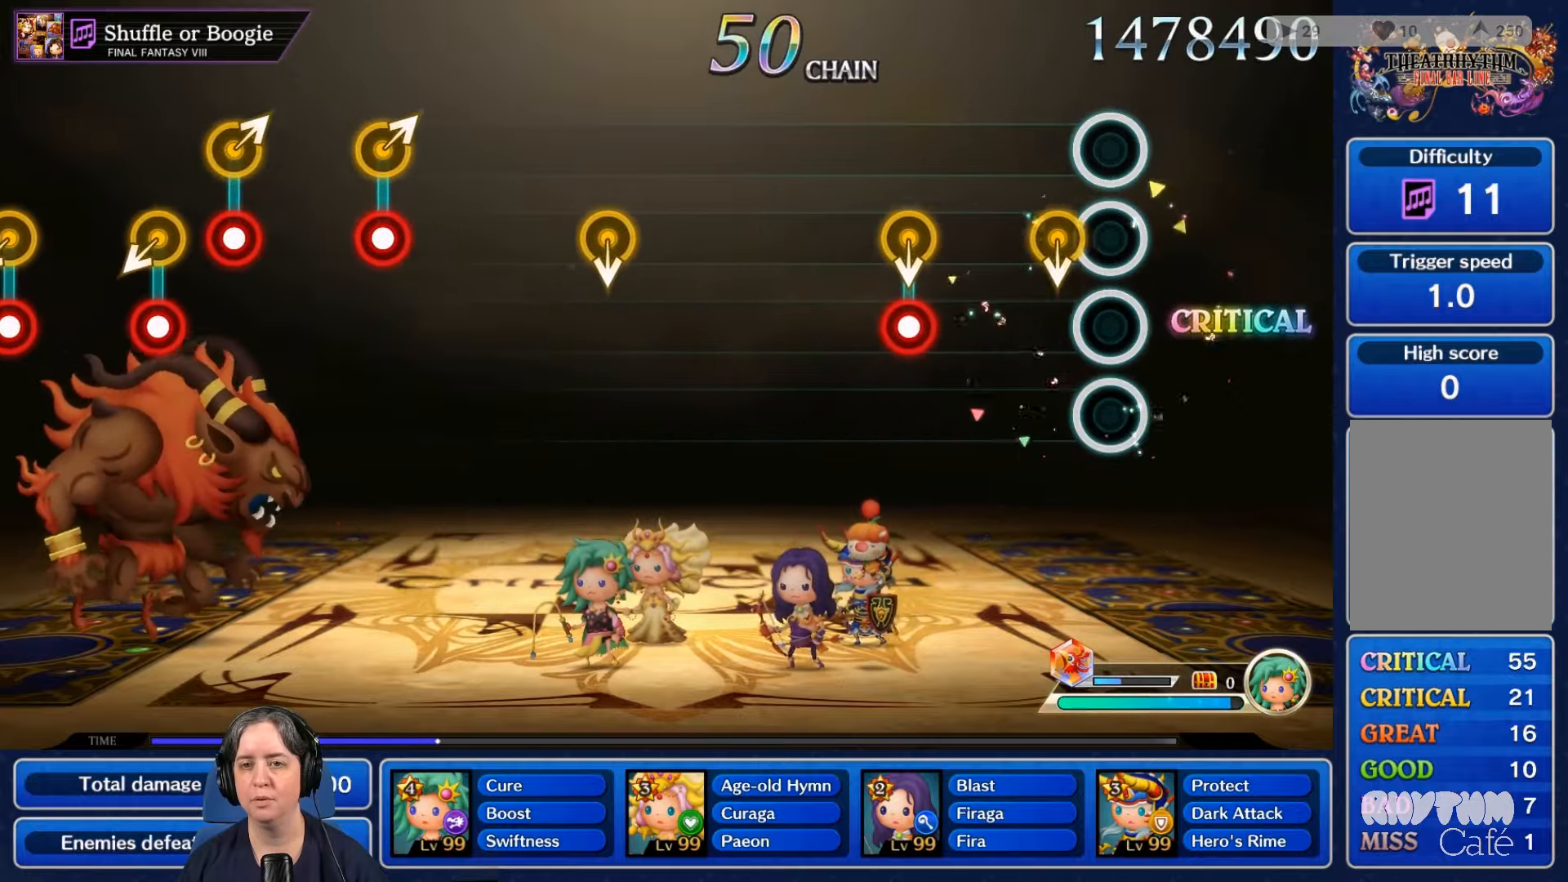
{"buttons": ["R2", "DPAD_UP"], "left_stick": "center", "right_stick": "center"}
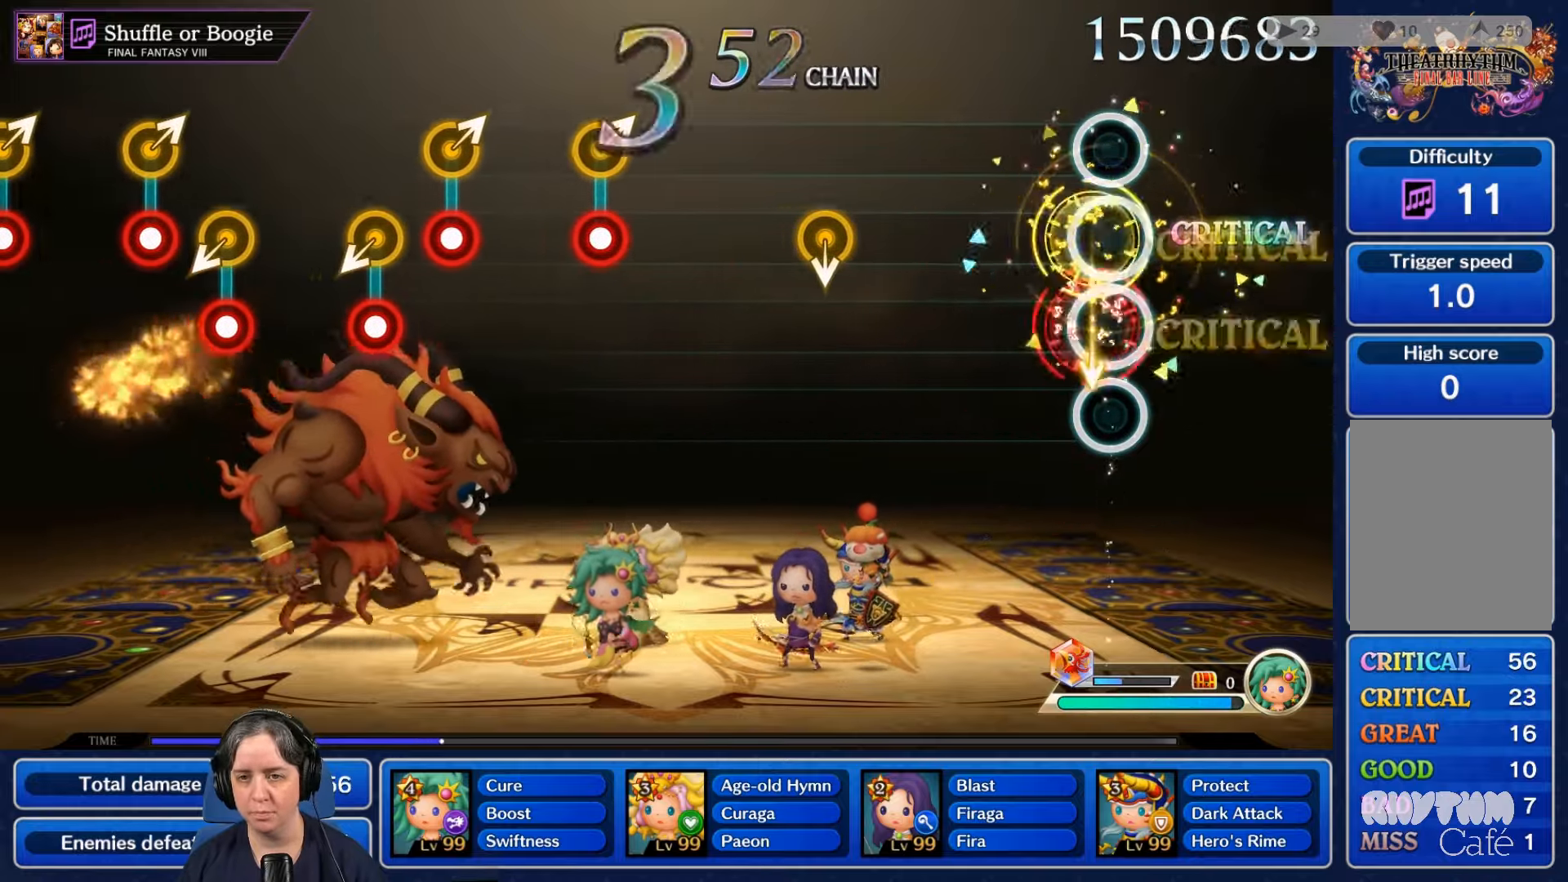
{"buttons": [], "left_stick": "center", "right_stick": "center", "events": [[100, "DPAD_UP", "up"], [100, "R2", "up"]]}
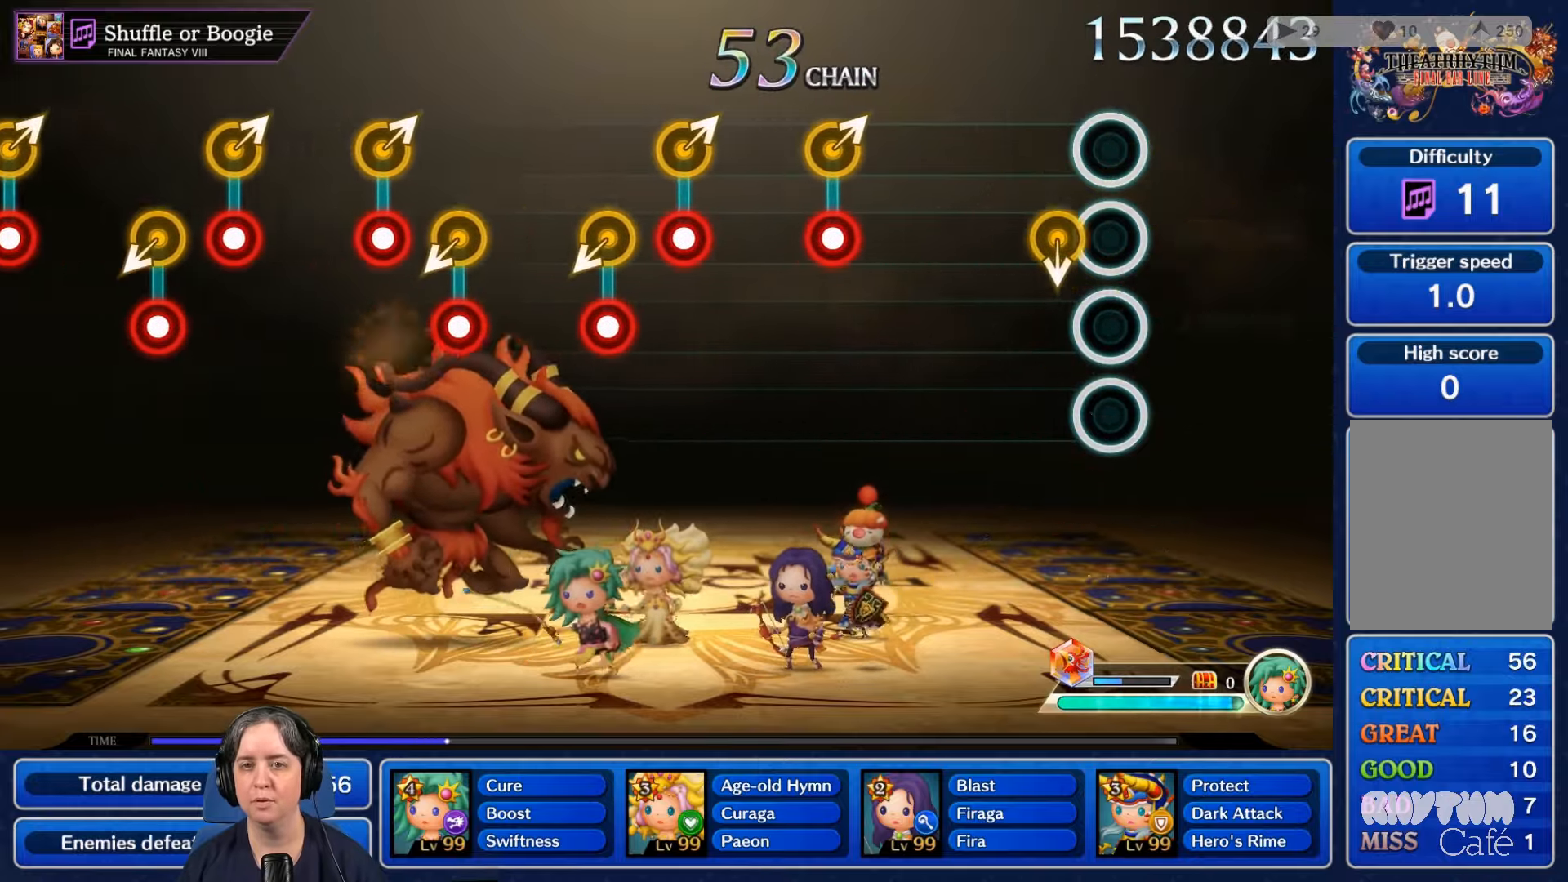
{"buttons": [], "left_stick": "center", "right_stick": "center"}
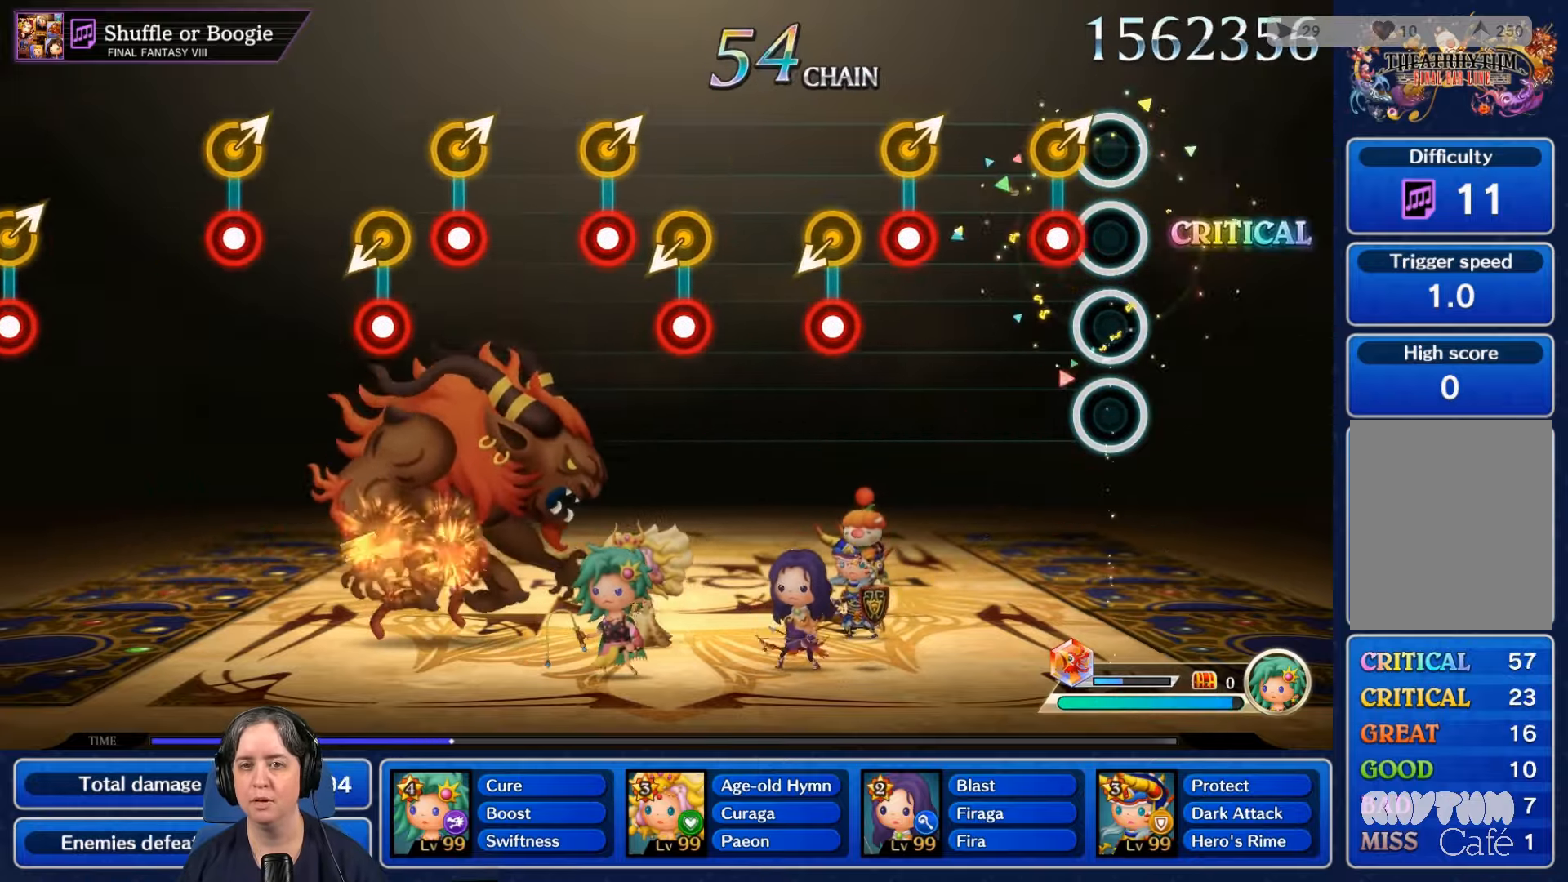
{"buttons": ["R2"], "left_stick": "center", "right_stick": "center", "events": [[166, "R2", "down"], [300, "R2", "up"], [500, "R2", "down"]]}
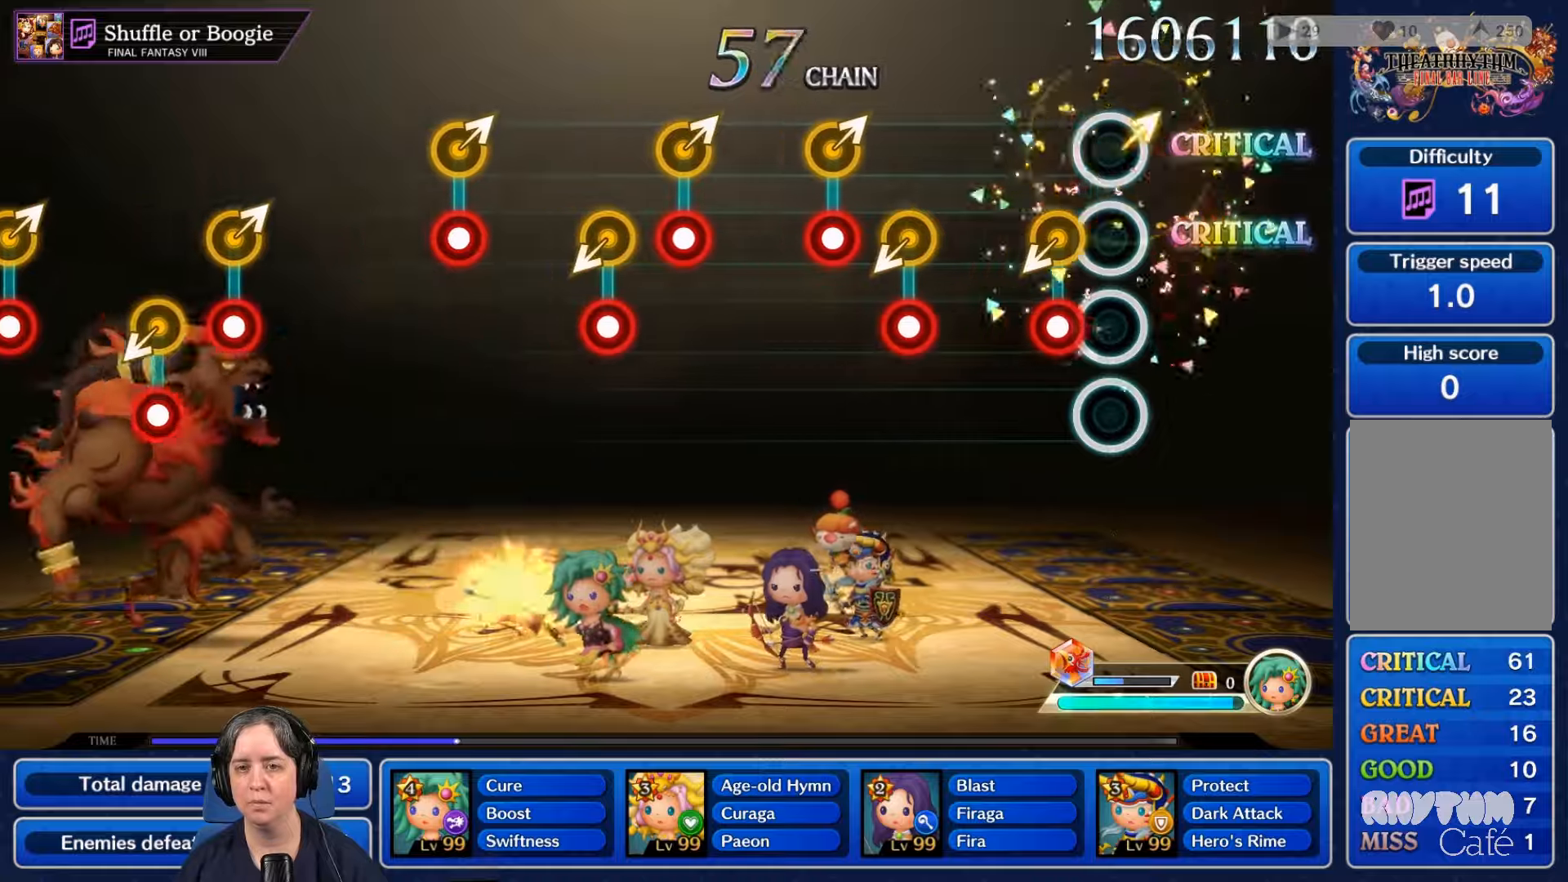
{"buttons": ["R2"], "left_stick": "center", "right_stick": "center", "events": [[100, "R2", "up"], [200, "R2", "down"], [333, "R2", "up"], [467, "R2", "down"]]}